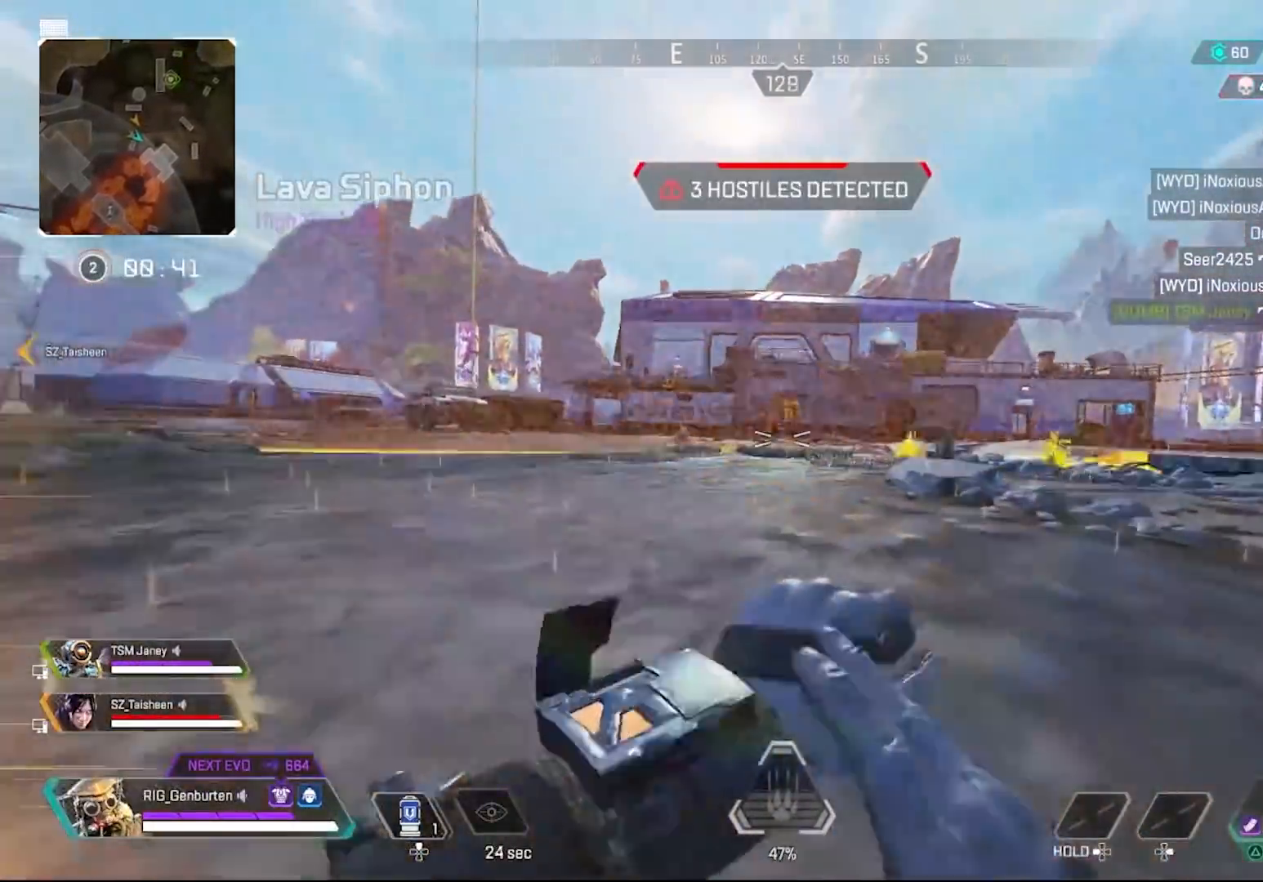
Gameplay with a controller (PlayStation layout); each line is a JSON object with the inputs held at the frame after it. "events" lists button and stick changes between this image and that frame as [ms after this image, input, new state], when the widget could be followed in between.
{"buttons": [], "left_stick": "up", "right_stick": "center", "events": [[100, "CROSS", "down"], [150, "CROSS", "up"], [317, "TRIANGLE", "down"], [383, "TRIANGLE", "up"]]}
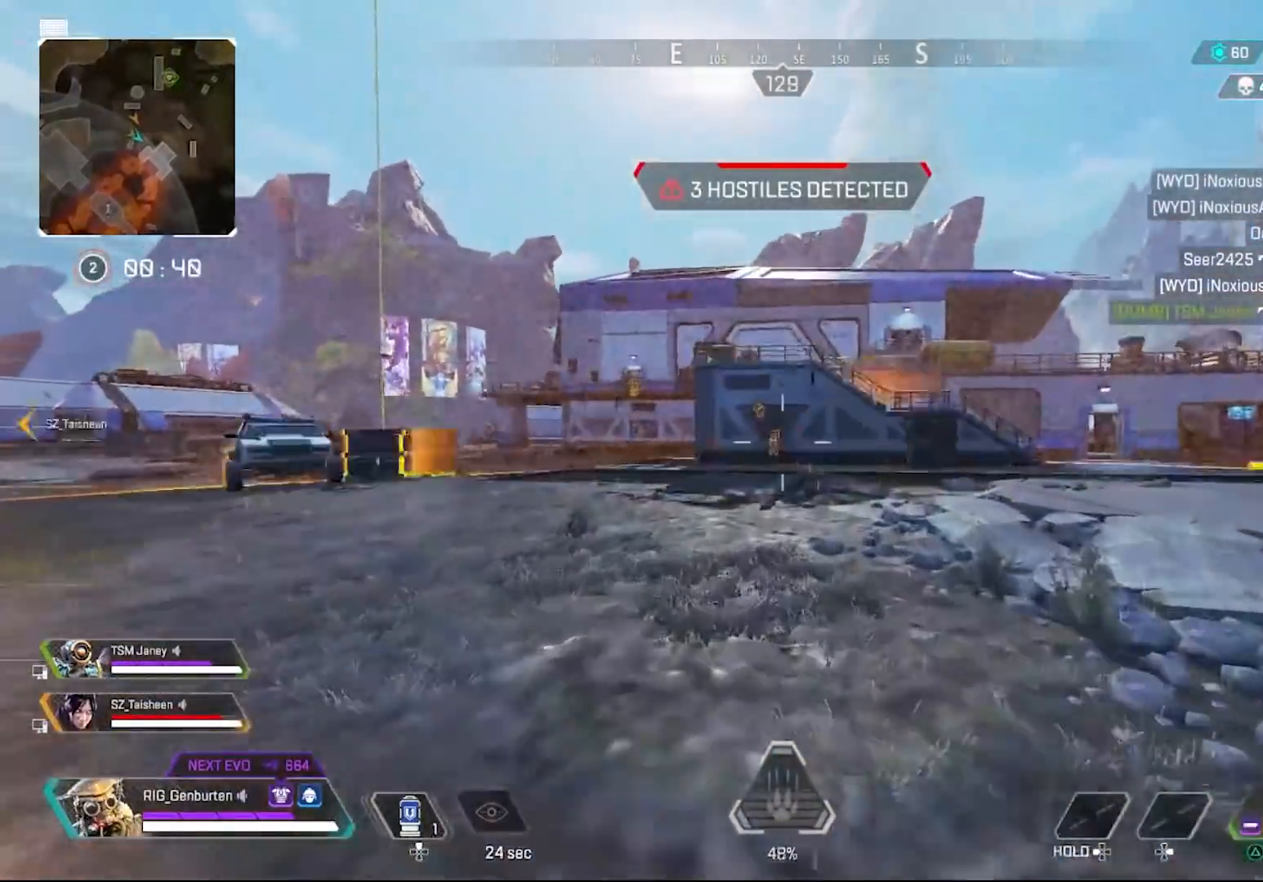
{"buttons": ["TRIANGLE"], "left_stick": "up", "right_stick": "center", "events": [[50, "TRIANGLE", "down"]]}
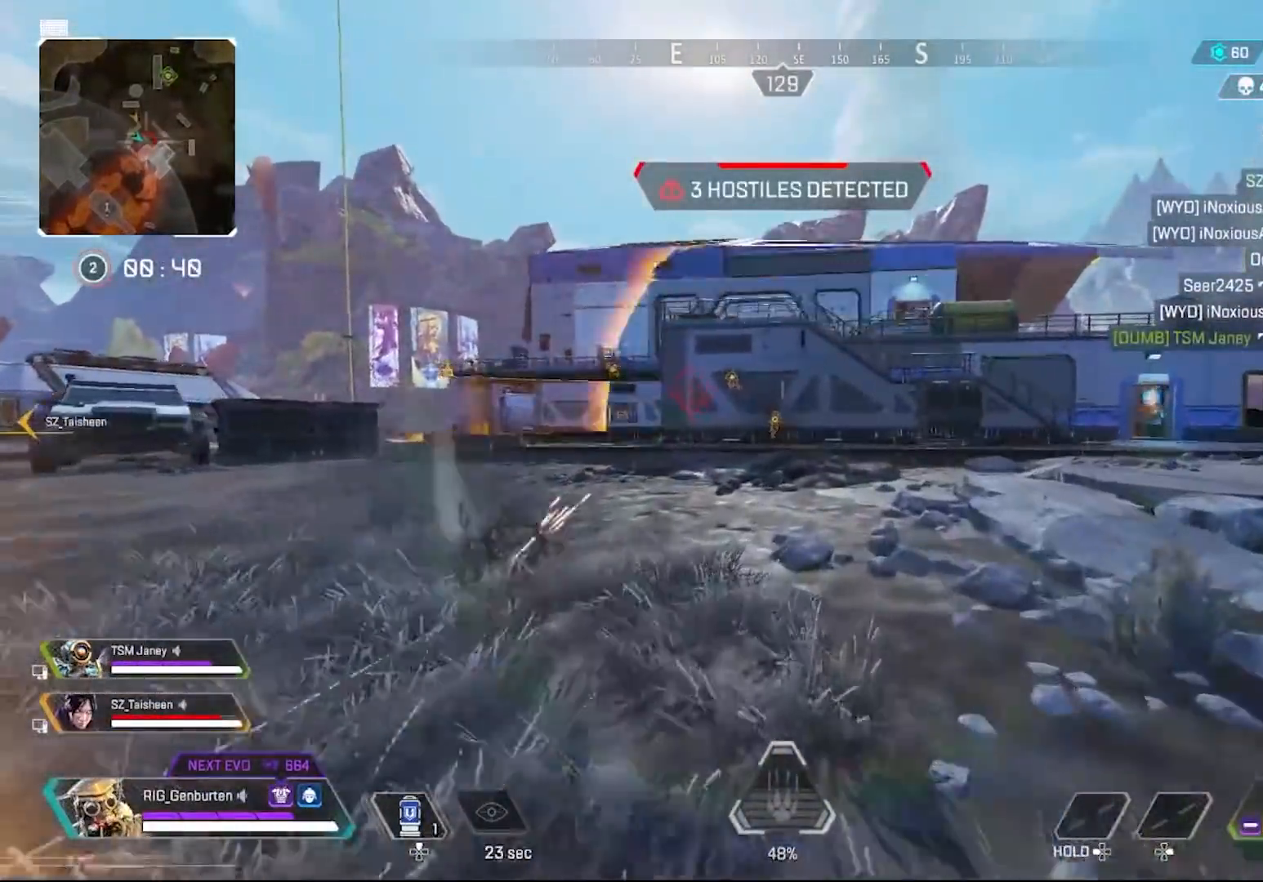
{"buttons": [], "left_stick": "up", "right_stick": "center", "events": [[33, "TRIANGLE", "up"]]}
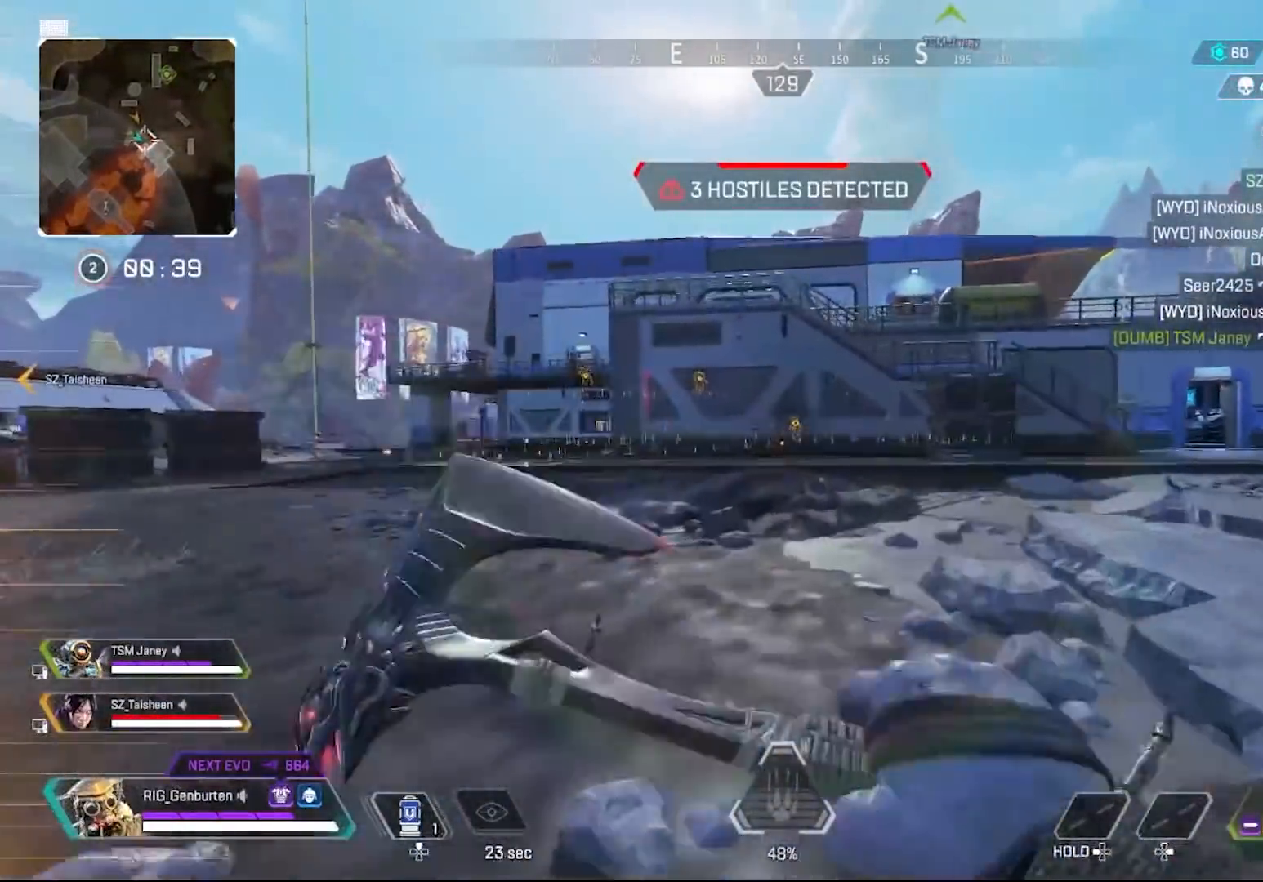
{"buttons": [], "left_stick": "up", "right_stick": "center", "events": [[383, "R3", "down"], [500, "R3", "up"]]}
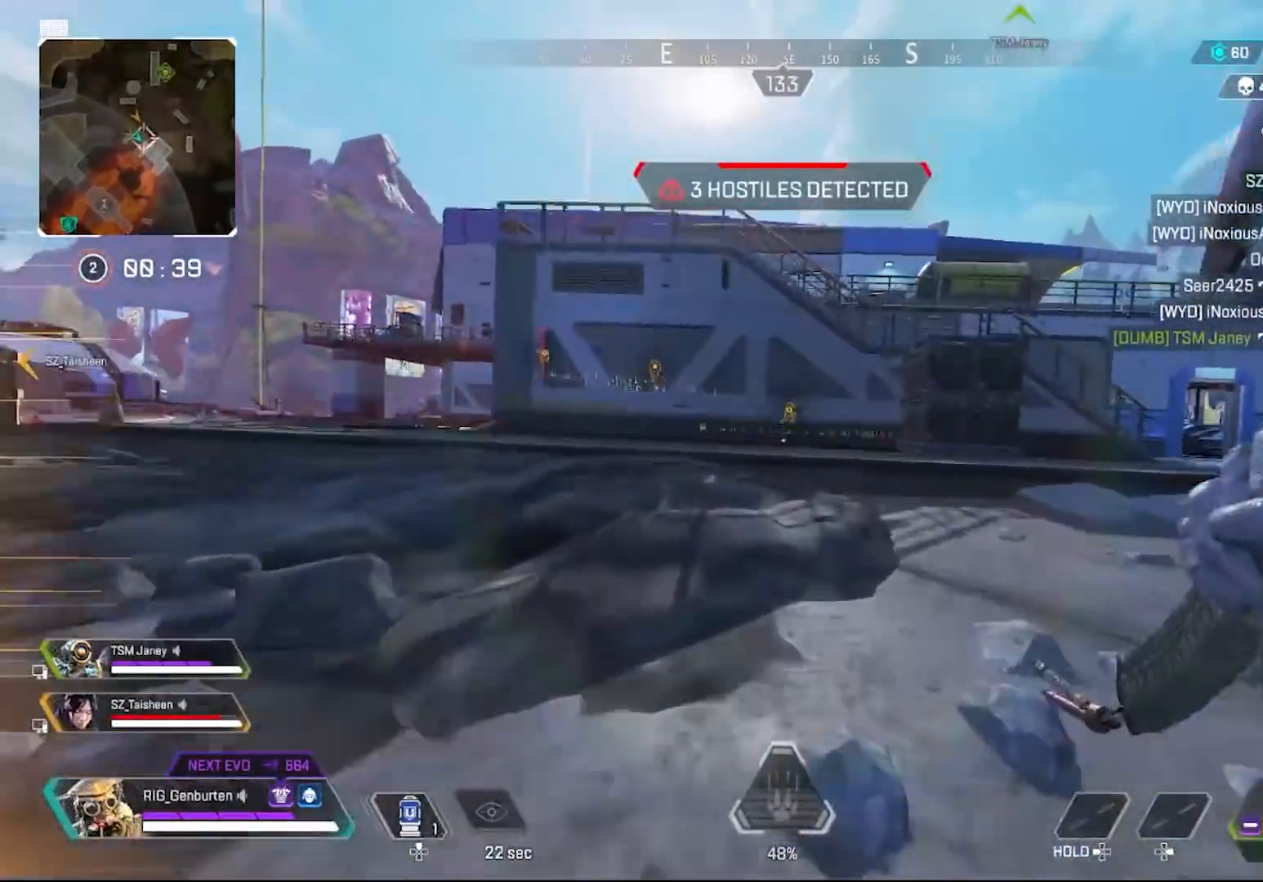
{"buttons": [], "left_stick": "up", "right_stick": "center", "events": [[217, "L3", "down"], [383, "L3", "up"]]}
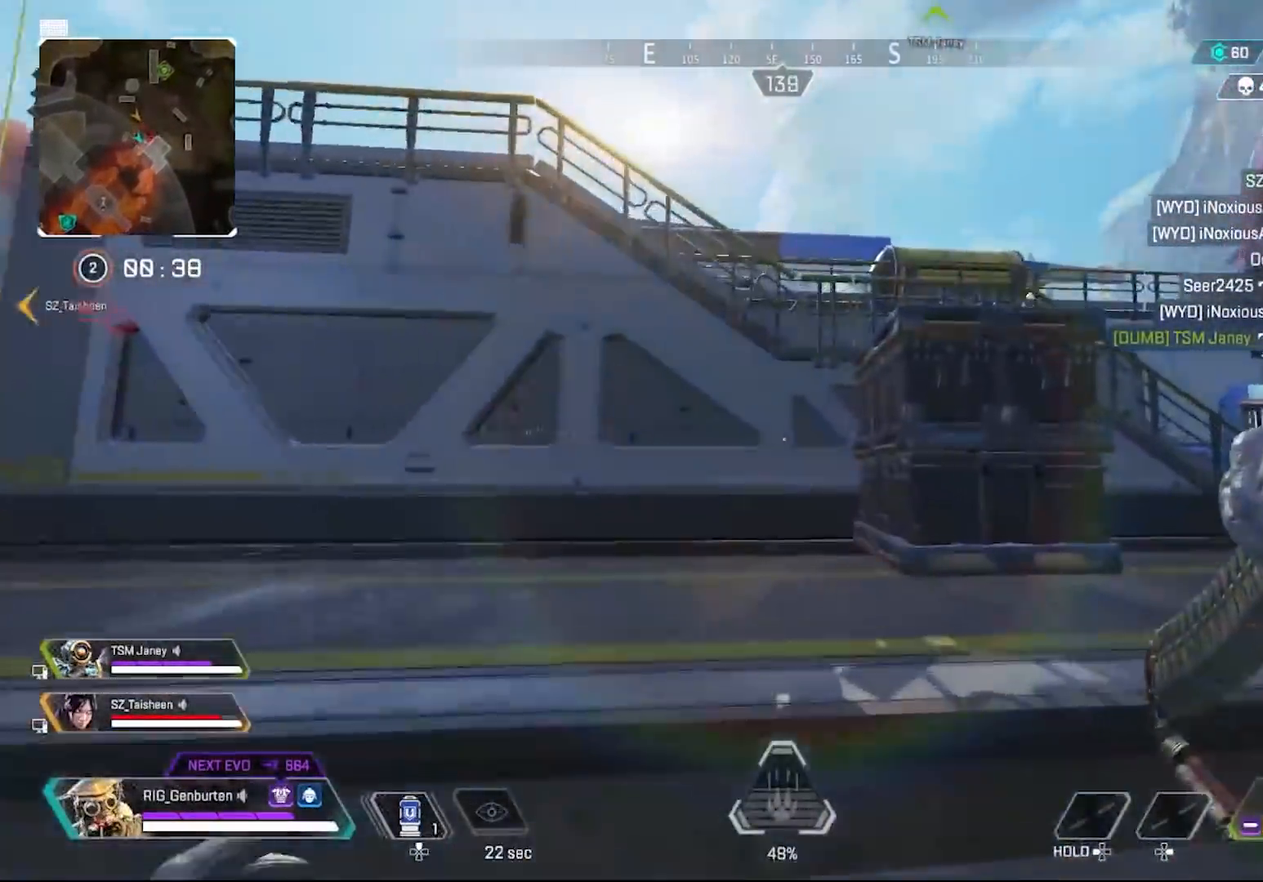
{"buttons": [], "left_stick": "up", "right_stick": "center", "events": [[350, "CROSS", "down"], [450, "CROSS", "up"]]}
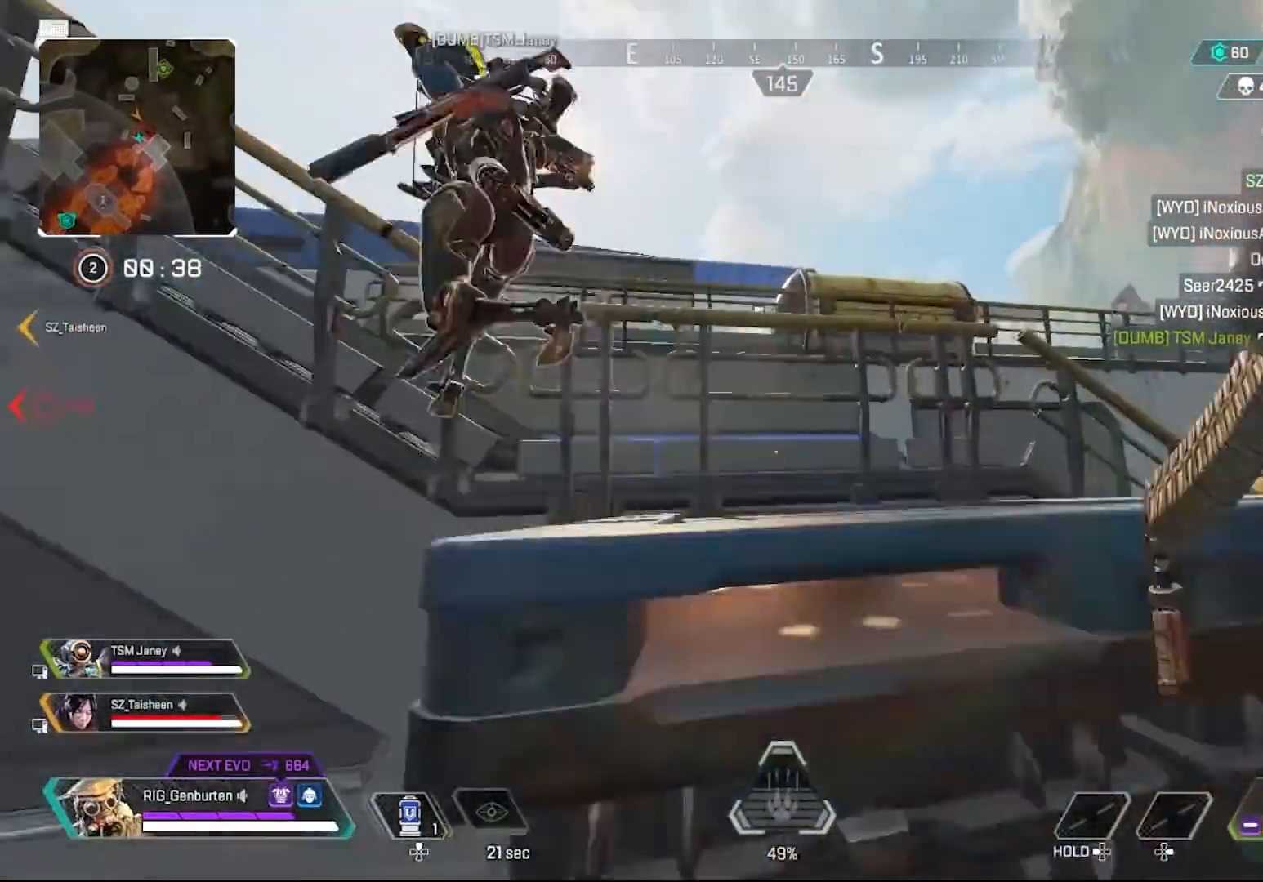
{"buttons": [], "left_stick": "up", "right_stick": "center", "events": [[50, "L3", "down"], [100, "right_stick", "left"], [167, "L3", "up"], [200, "right_stick", "center"], [250, "L3", "down"], [383, "L3", "up"]]}
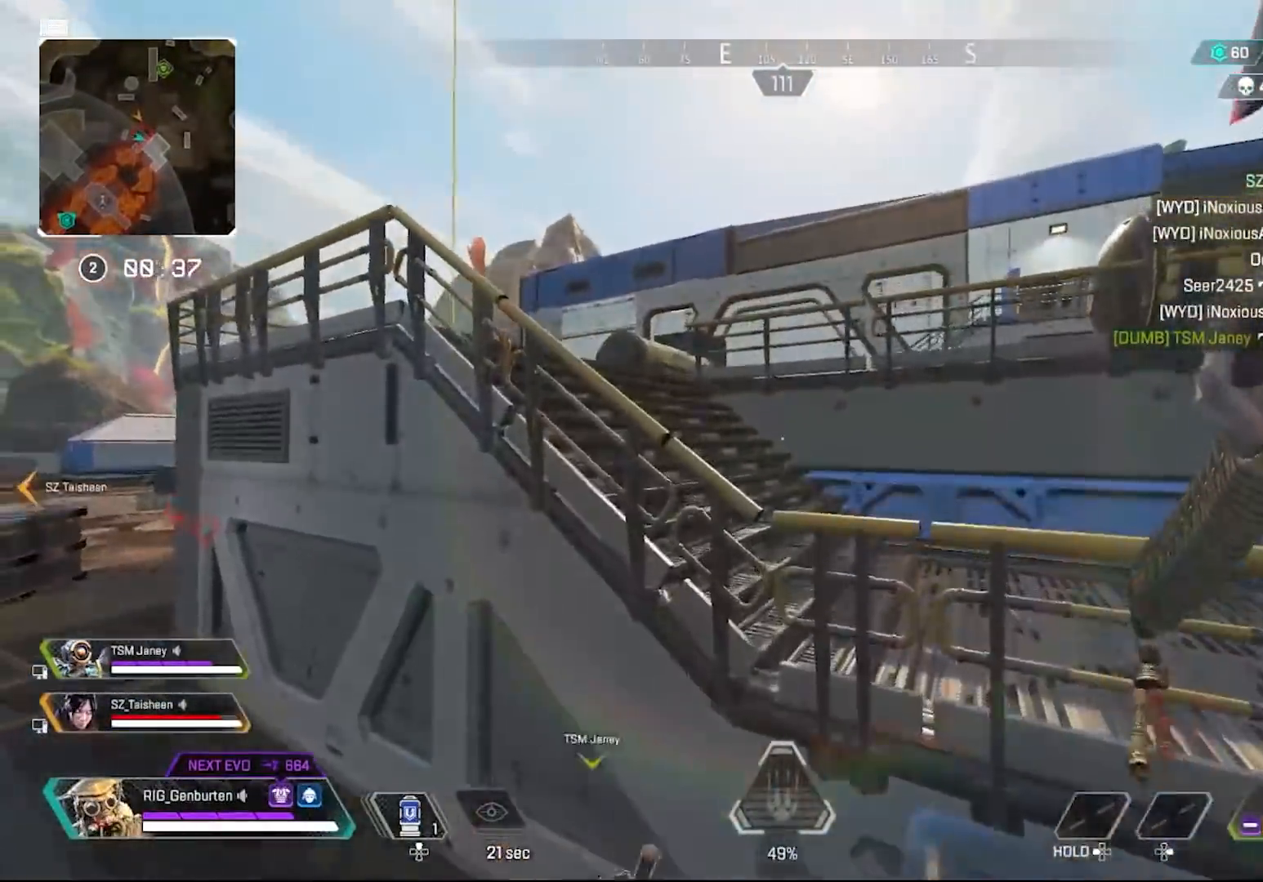
{"buttons": [], "left_stick": "up", "right_stick": "center", "events": [[17, "CROSS", "down"], [83, "CROSS", "up"], [150, "left_stick", "left"], [283, "left_stick", "up"]]}
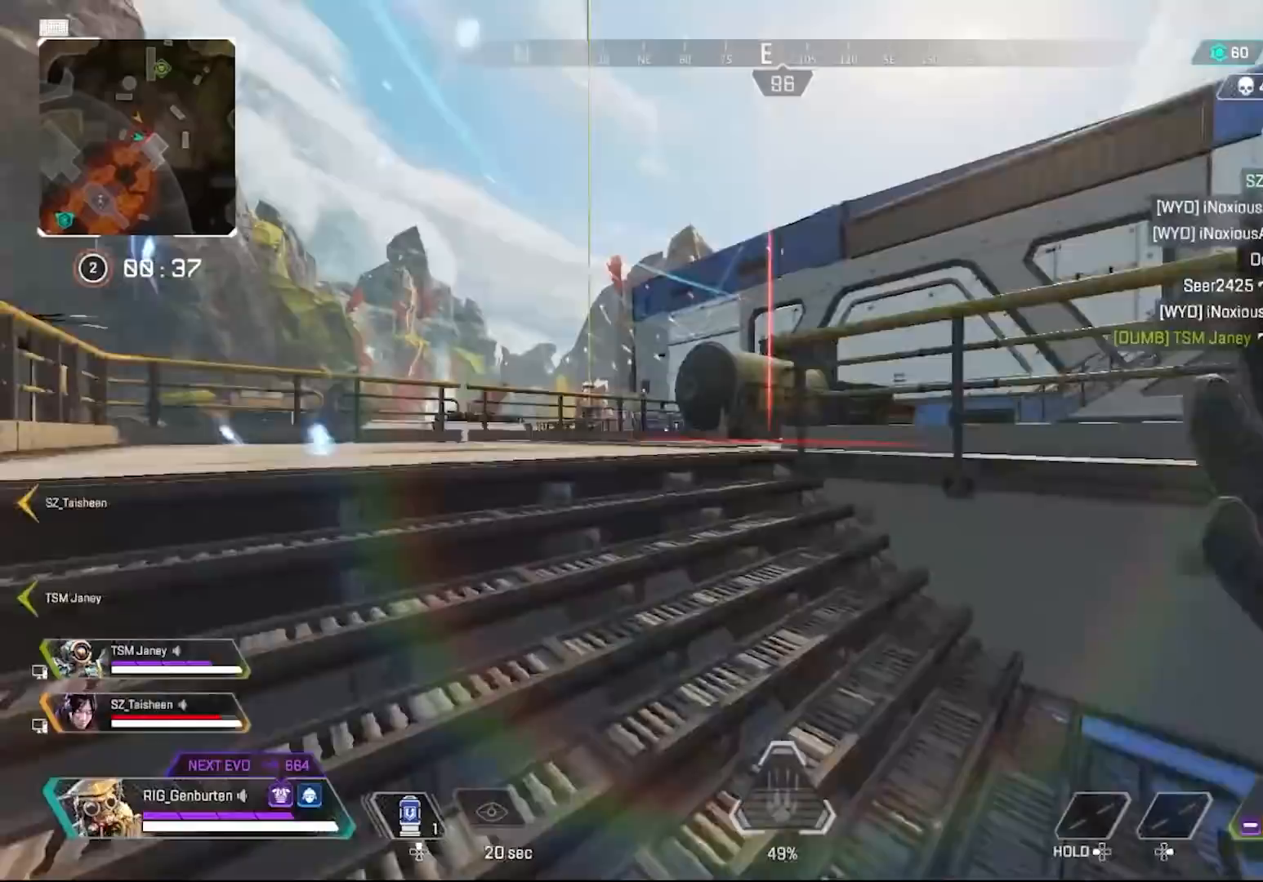
{"buttons": [], "left_stick": "up", "right_stick": "center", "events": []}
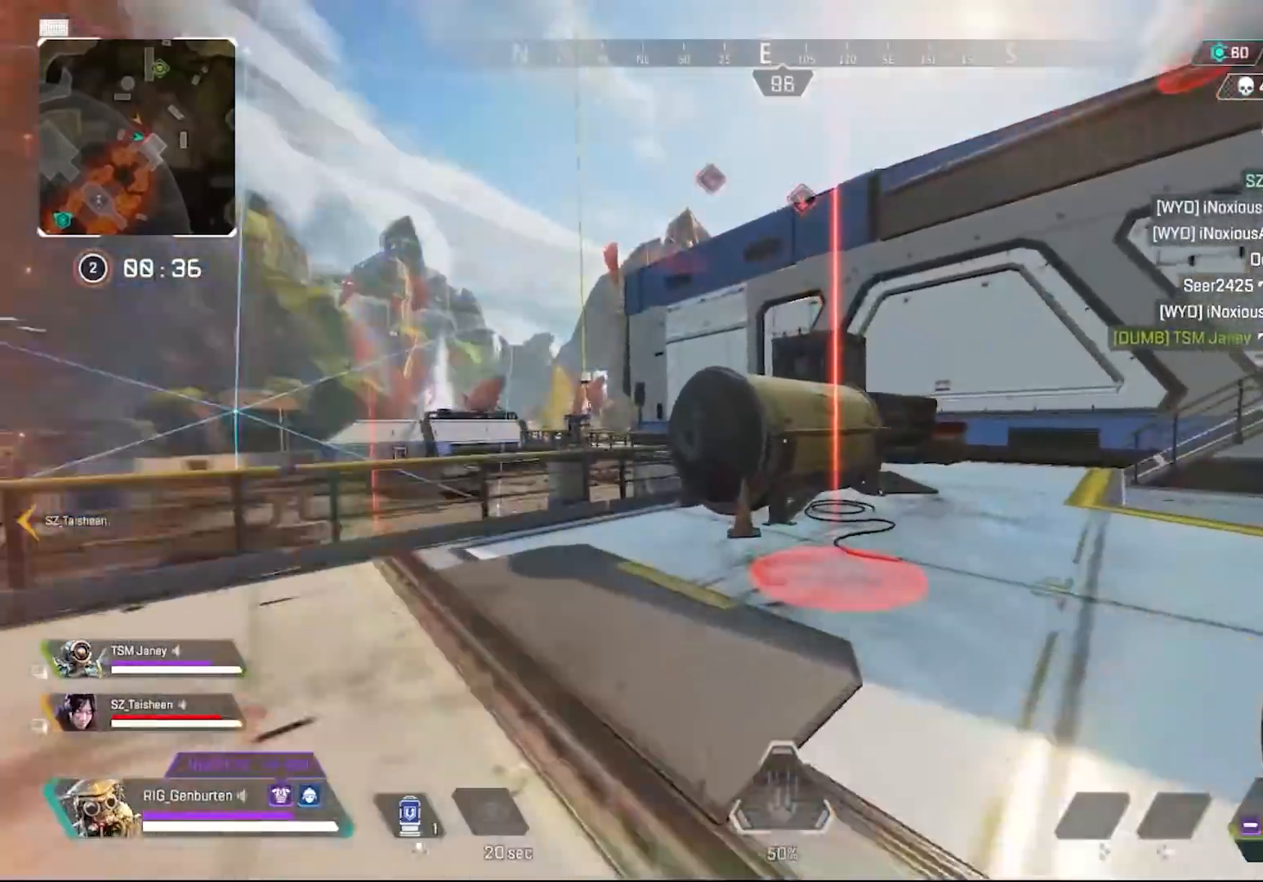
{"buttons": [], "left_stick": "up", "right_stick": "center", "events": [[300, "R3", "down"], [433, "R3", "up"]]}
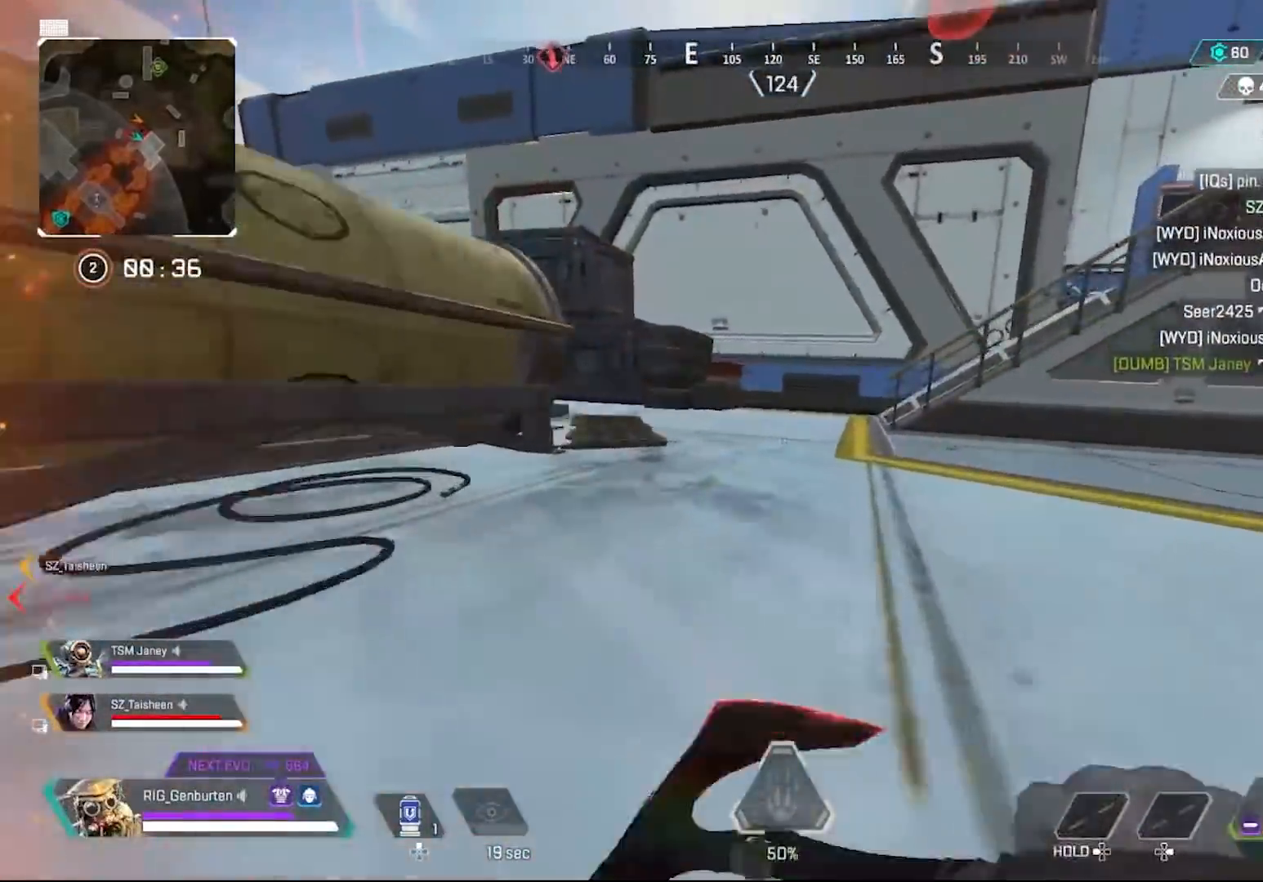
{"buttons": ["CROSS"], "left_stick": "up-left", "right_stick": "center", "events": [[67, "CROSS", "down"], [67, "left_stick", "up-left"], [133, "CROSS", "up"], [217, "R3", "down"], [217, "left_stick", "left"], [300, "R3", "up"], [300, "right_stick", "left"], [383, "right_stick", "center"], [433, "CROSS", "down"], [467, "left_stick", "up-left"]]}
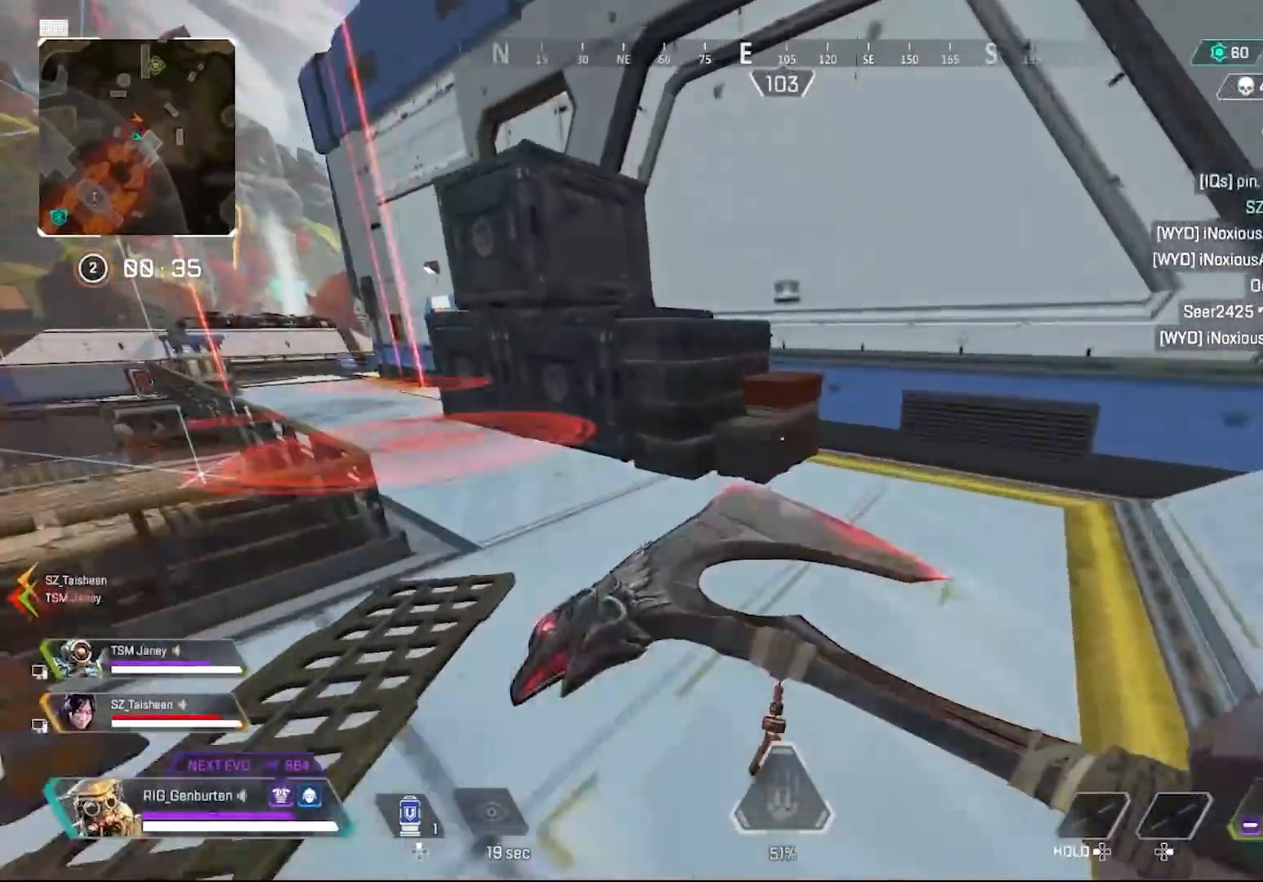
{"buttons": [], "left_stick": "up", "right_stick": "center", "events": [[33, "CROSS", "up"], [100, "left_stick", "up"]]}
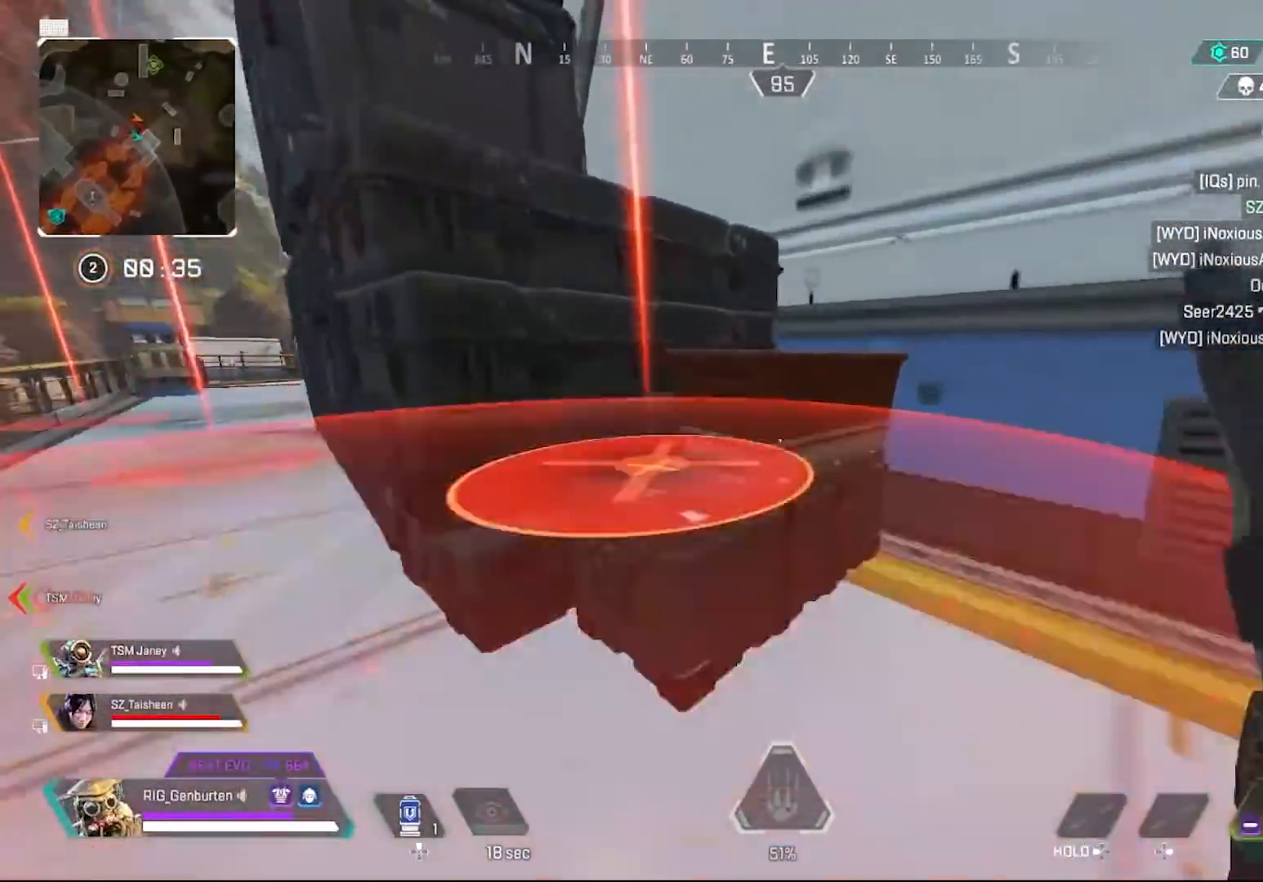
{"buttons": [], "left_stick": "up", "right_stick": "center", "events": [[100, "CROSS", "down"], [217, "CROSS", "up"], [233, "right_stick", "left"], [283, "L3", "down"], [350, "right_stick", "center"], [433, "L3", "up"]]}
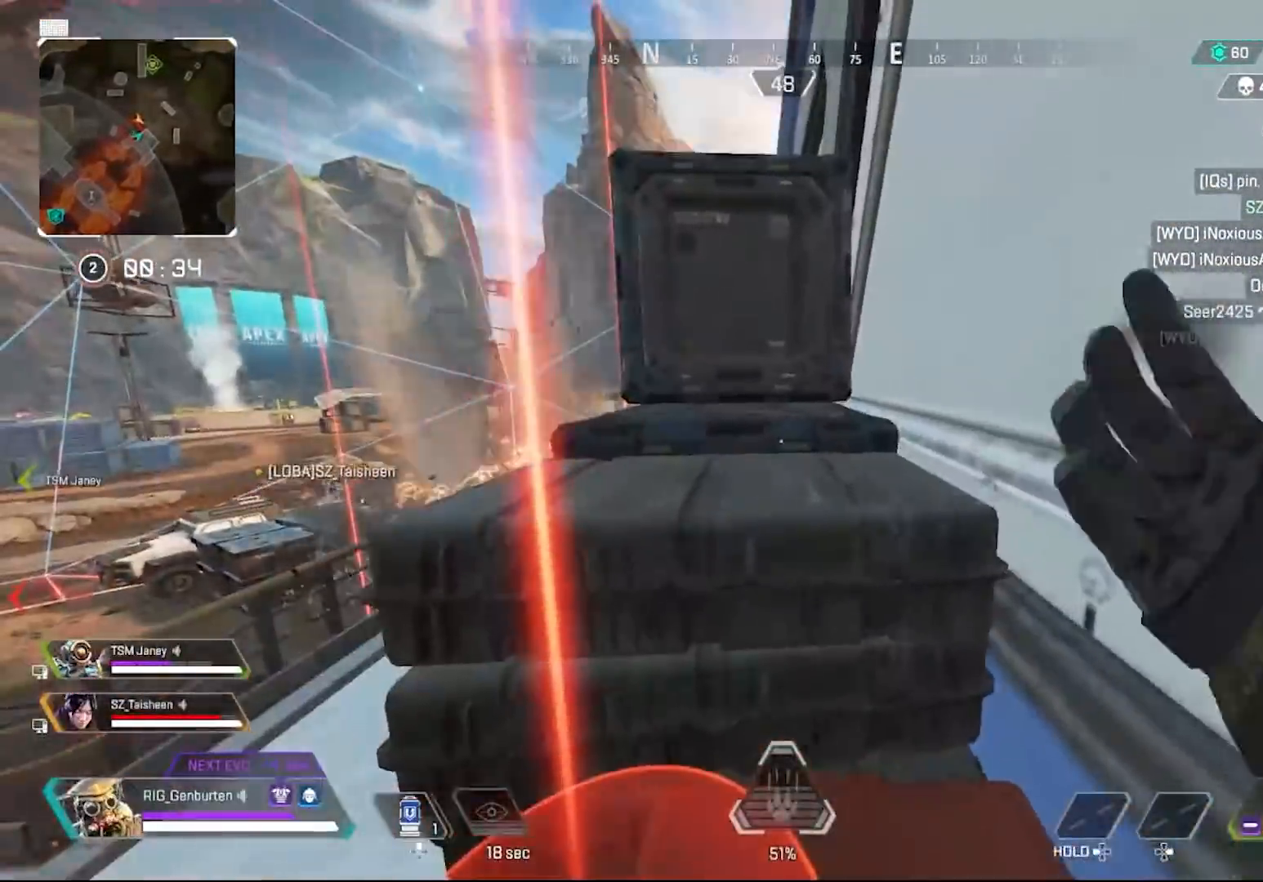
{"buttons": [], "left_stick": "up", "right_stick": "center", "events": [[133, "CROSS", "down"], [250, "CROSS", "up"]]}
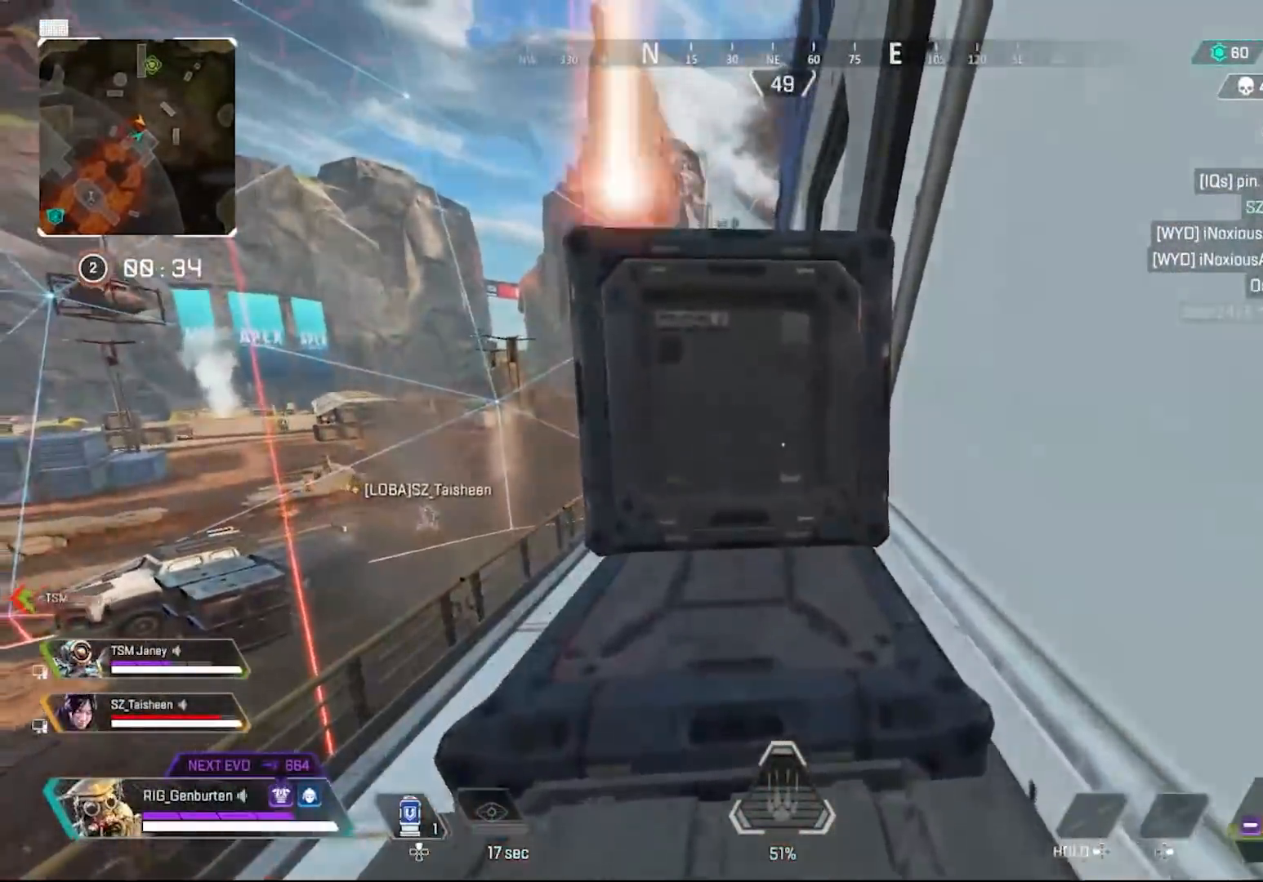
{"buttons": [], "left_stick": "up", "right_stick": "center", "events": [[117, "CROSS", "down"], [217, "CROSS", "up"], [350, "L3", "down"], [483, "L3", "up"]]}
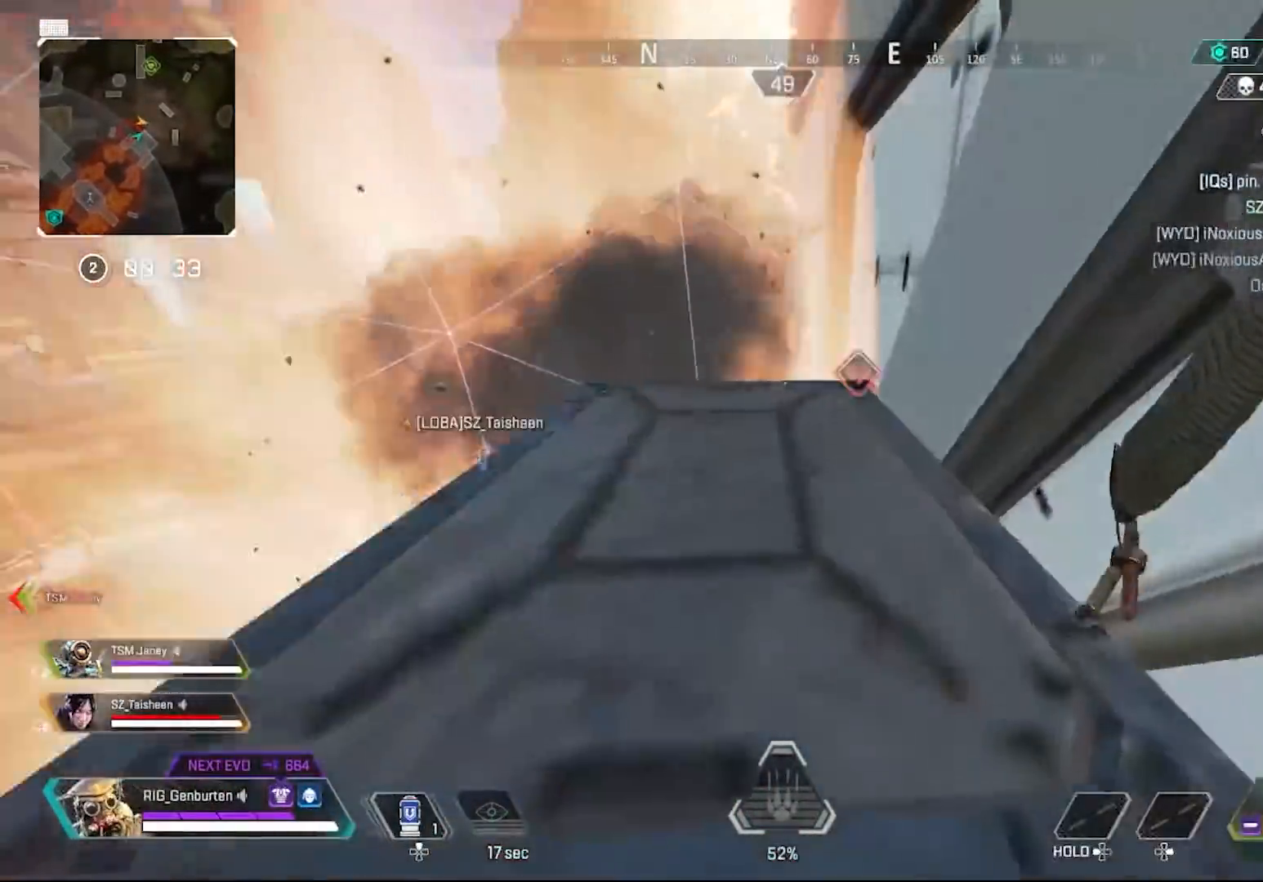
{"buttons": ["R3"], "left_stick": "up", "right_stick": "center", "events": [[317, "TRIANGLE", "down"], [383, "TRIANGLE", "up"], [500, "R3", "down"]]}
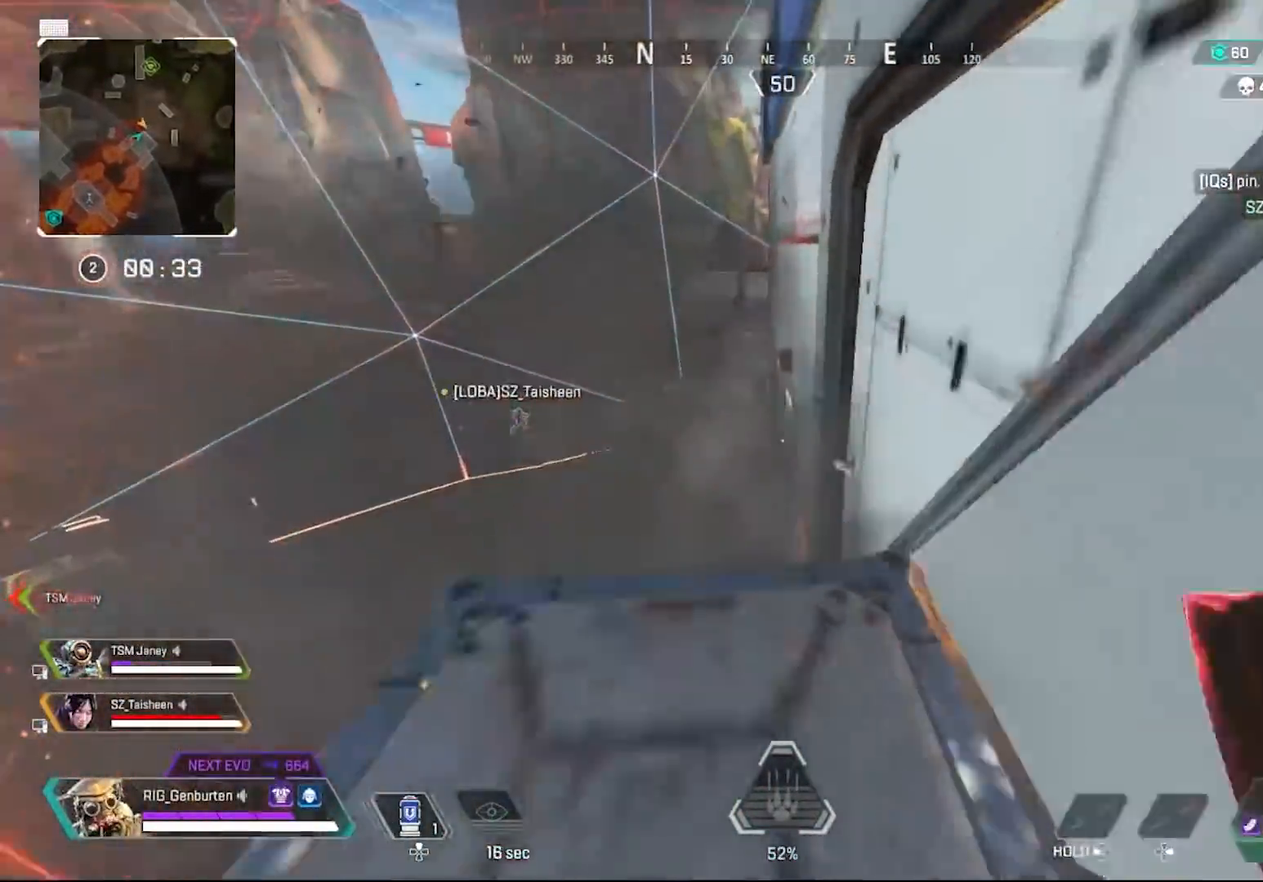
{"buttons": [], "left_stick": "right", "right_stick": "center", "events": [[167, "R3", "up"], [300, "left_stick", "center"], [400, "left_stick", "right"]]}
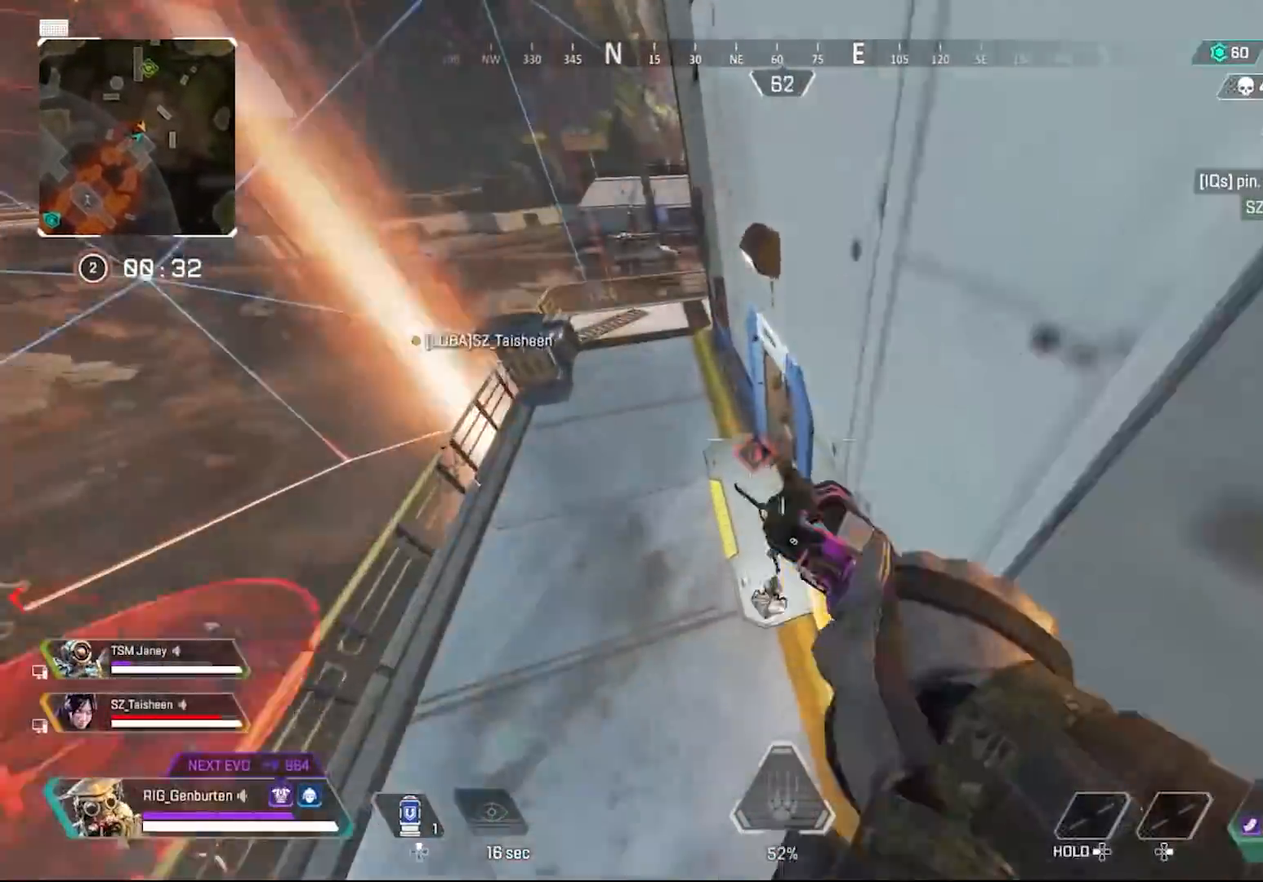
{"buttons": ["R1"], "left_stick": "left", "right_stick": "up-right", "events": [[17, "left_stick", "down"], [100, "left_stick", "down-right"], [417, "right_stick", "up-right"], [450, "left_stick", "left"], [500, "R1", "down"]]}
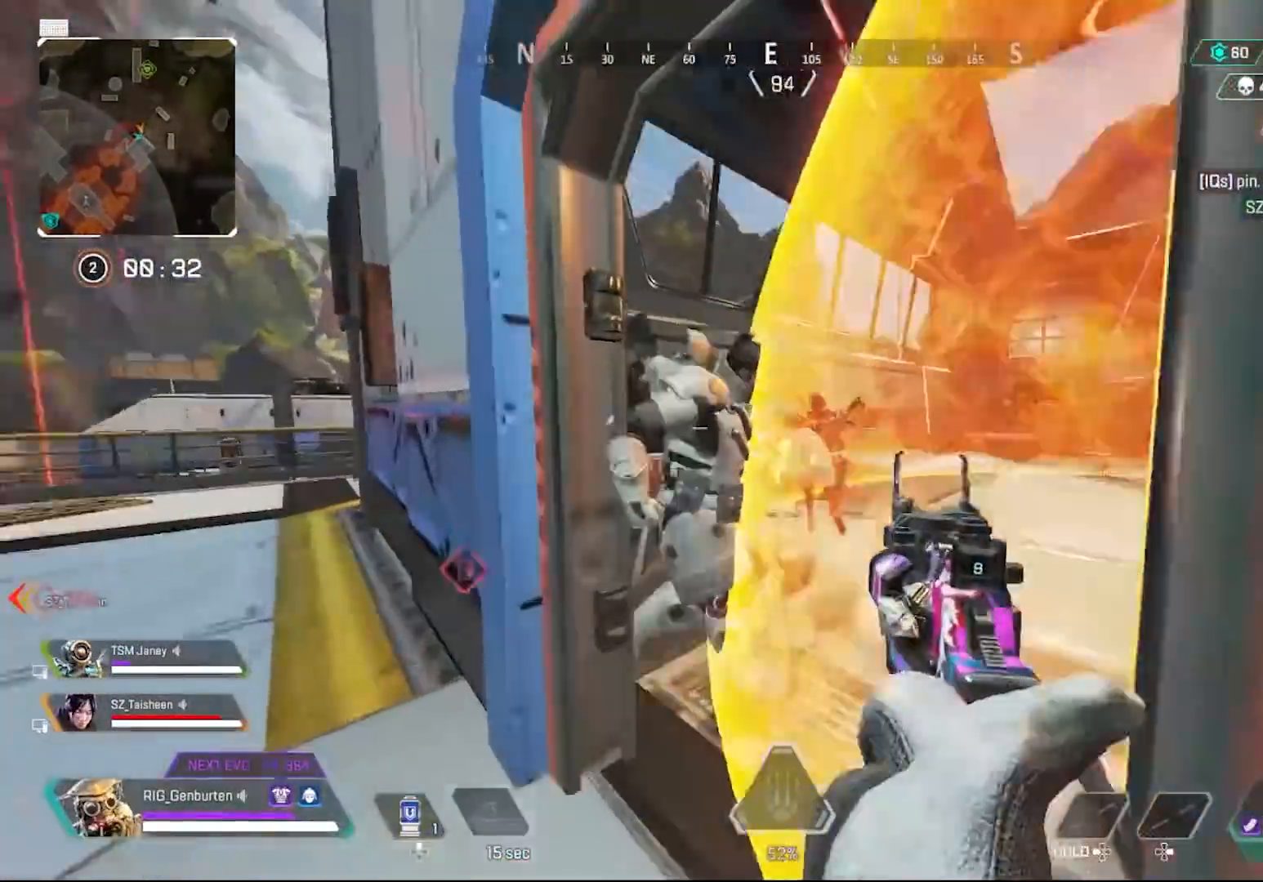
{"buttons": [], "left_stick": "center", "right_stick": "center", "events": [[67, "right_stick", "center"], [133, "R1", "up"], [150, "left_stick", "up"], [183, "right_stick", "down"], [233, "right_stick", "center"], [450, "left_stick", "center"]]}
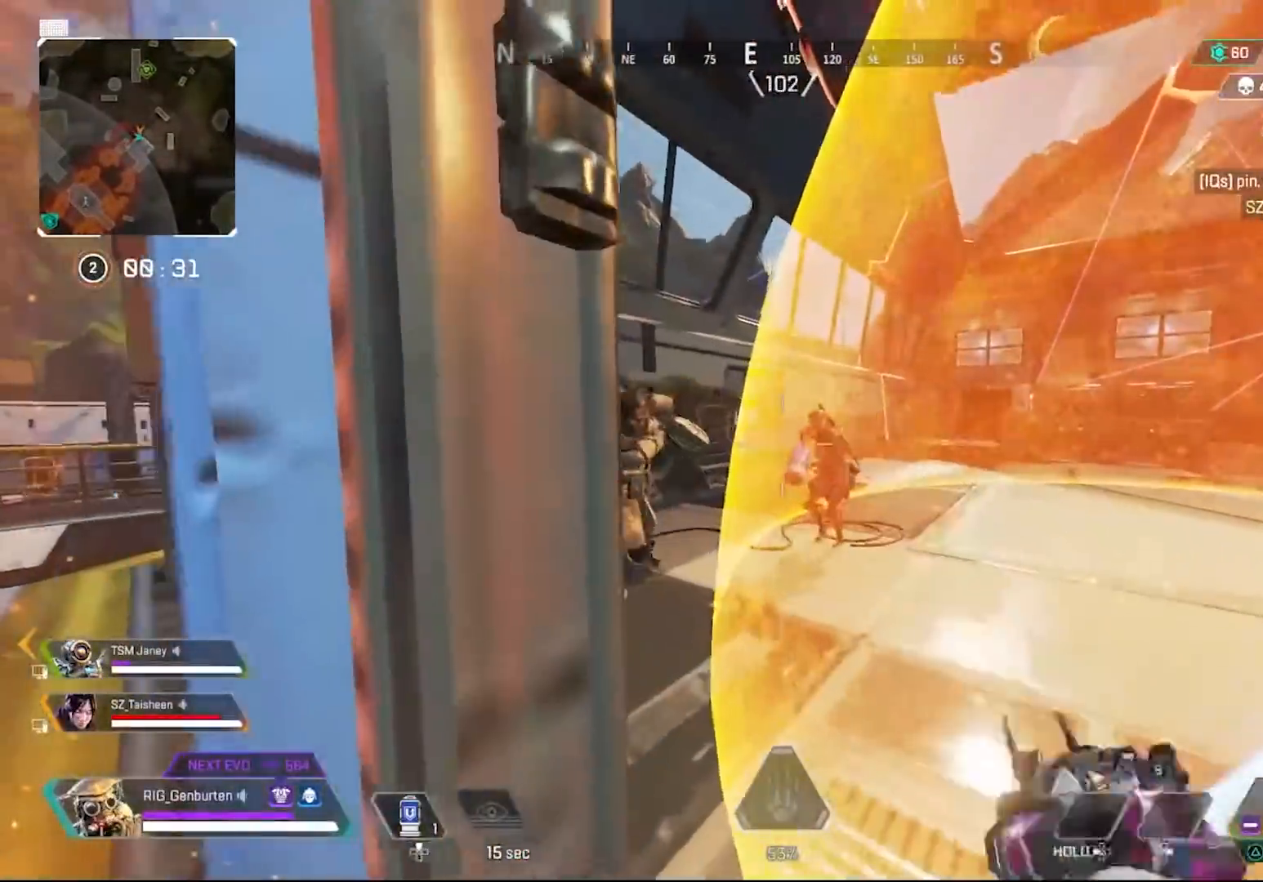
{"buttons": [], "left_stick": "up-left", "right_stick": "center", "events": [[50, "left_stick", "left"], [250, "right_stick", "left"], [283, "L3", "down"], [283, "left_stick", "up-left"], [400, "right_stick", "center"], [467, "L3", "up"]]}
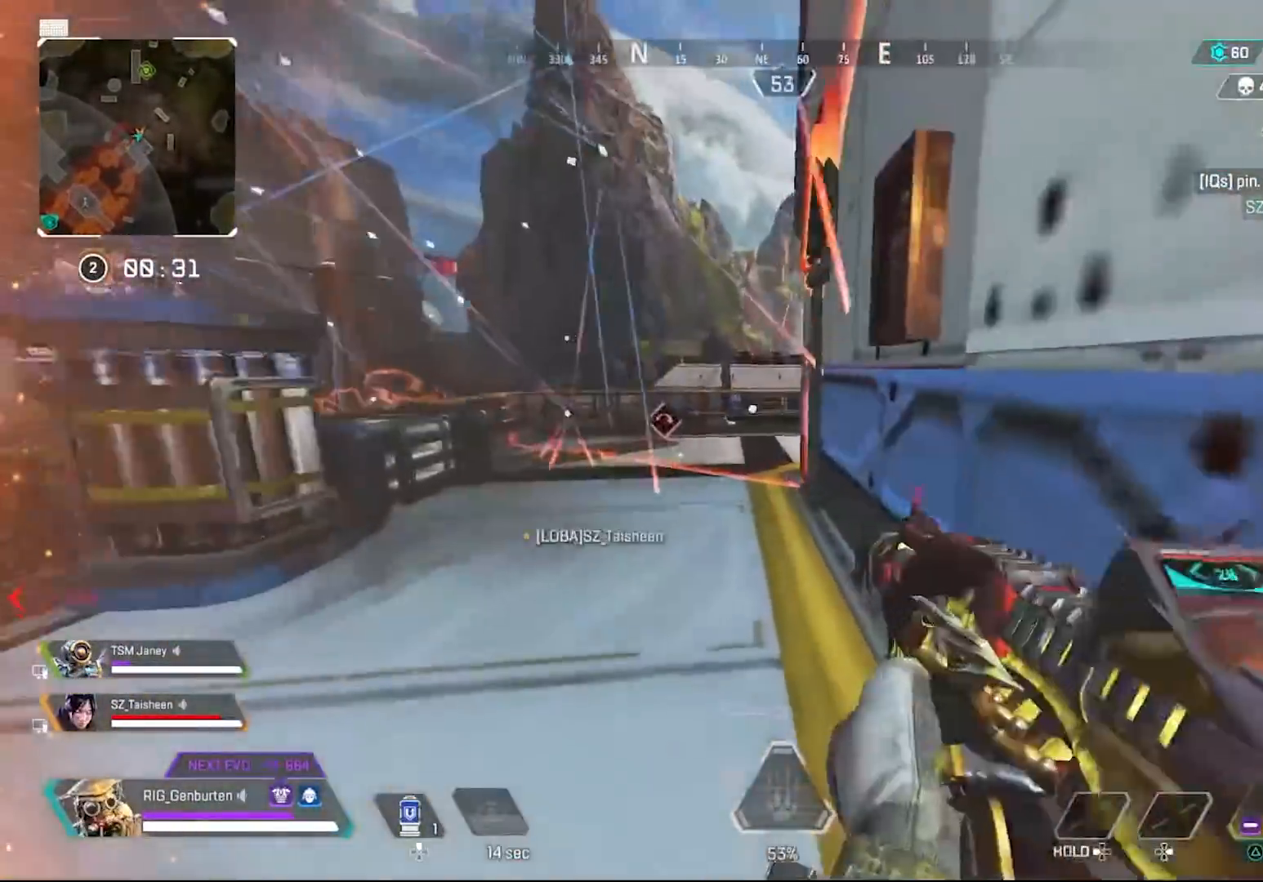
{"buttons": [], "left_stick": "up", "right_stick": "center", "events": [[367, "left_stick", "up"]]}
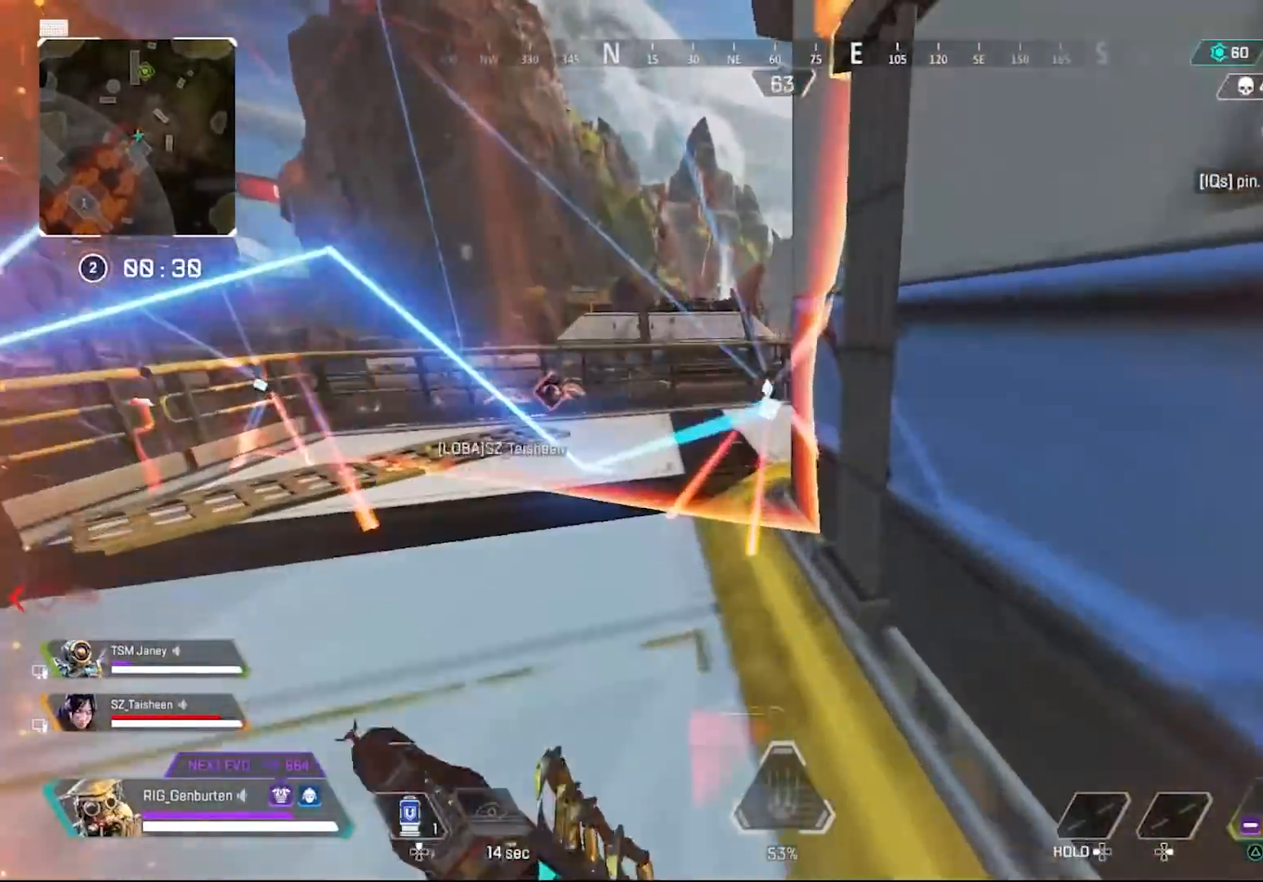
{"buttons": [], "left_stick": "up", "right_stick": "right", "events": [[500, "right_stick", "right"]]}
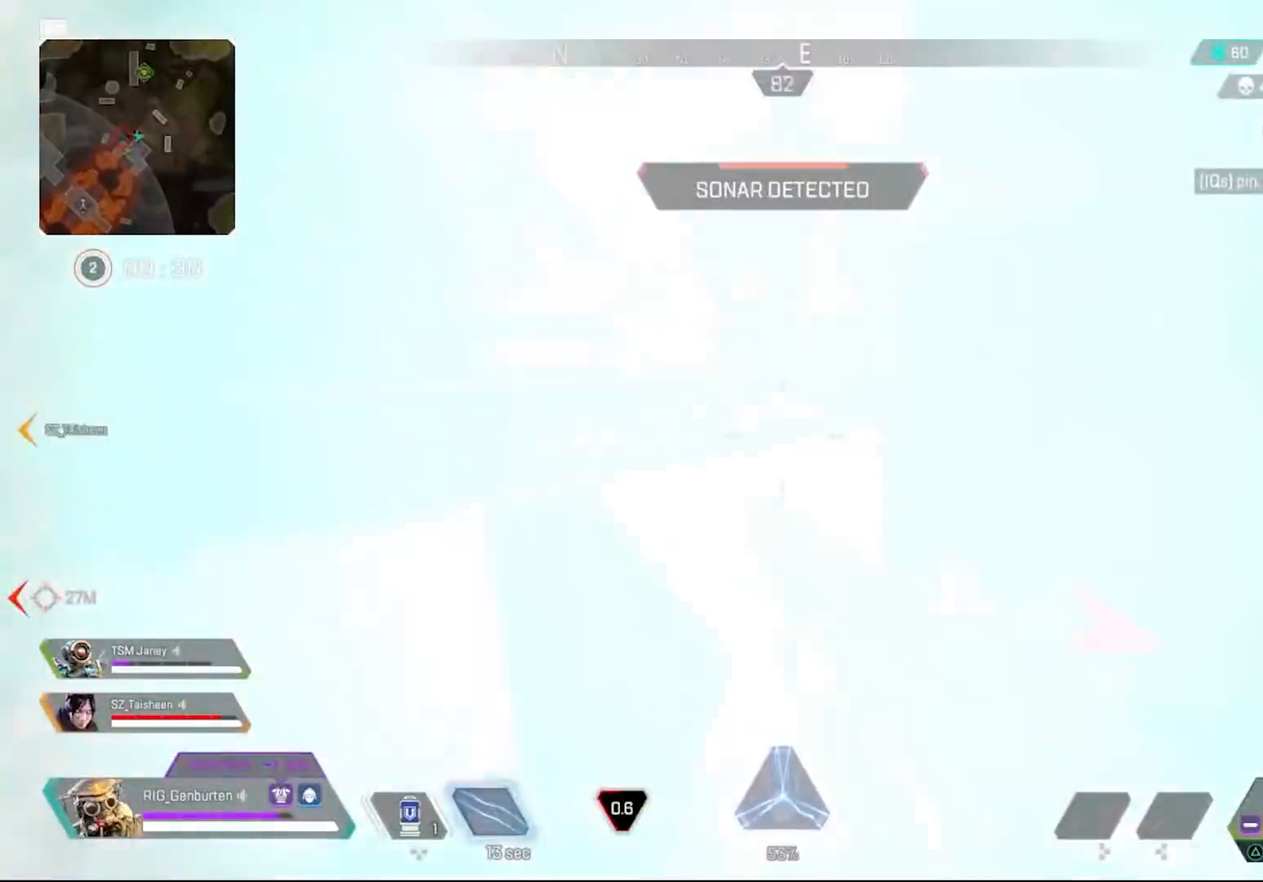
{"buttons": [], "left_stick": "up", "right_stick": "center", "events": [[417, "right_stick", "center"]]}
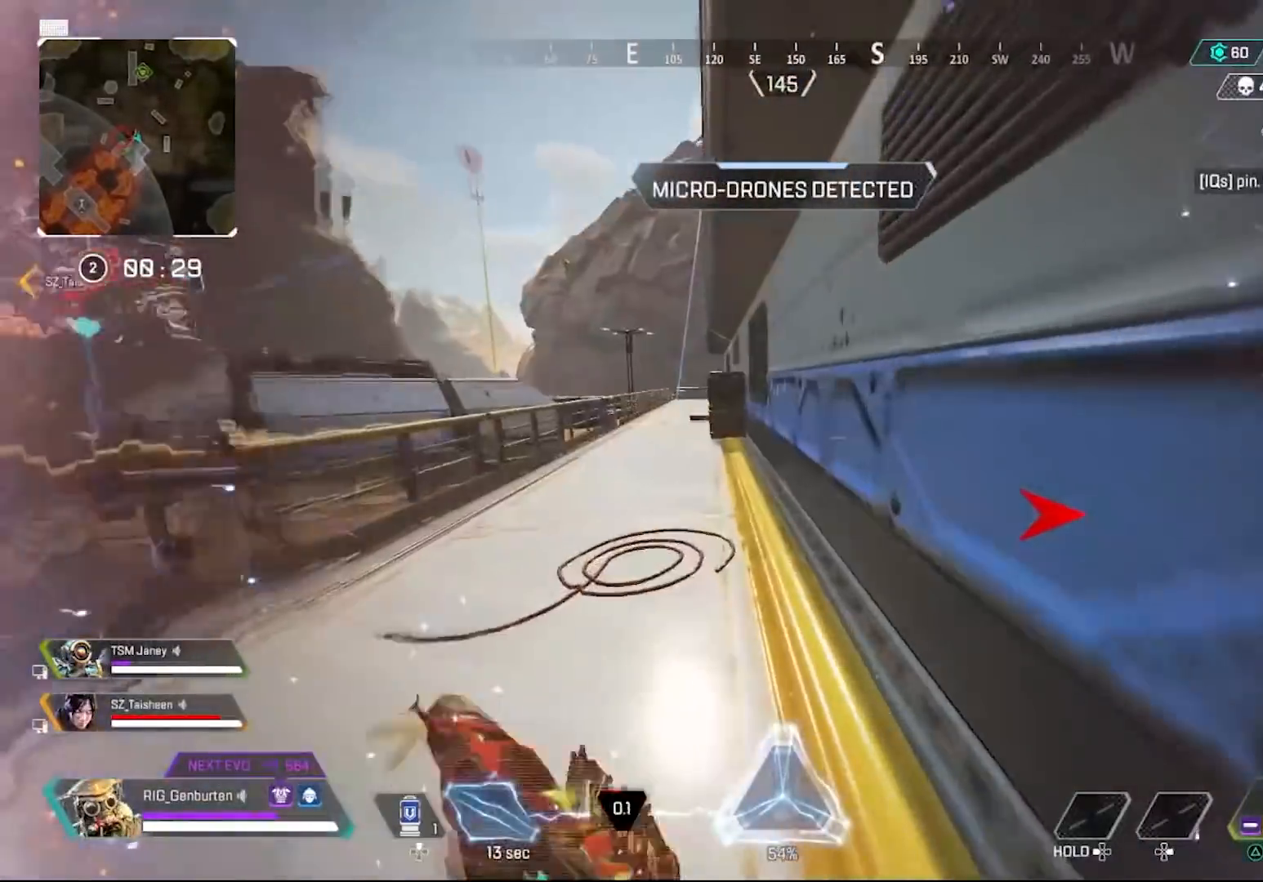
{"buttons": ["CROSS"], "left_stick": "up-left", "right_stick": "center", "events": [[183, "left_stick", "up-left"], [250, "R3", "down"], [350, "R3", "up"], [350, "right_stick", "right"], [417, "right_stick", "center"], [483, "CROSS", "down"]]}
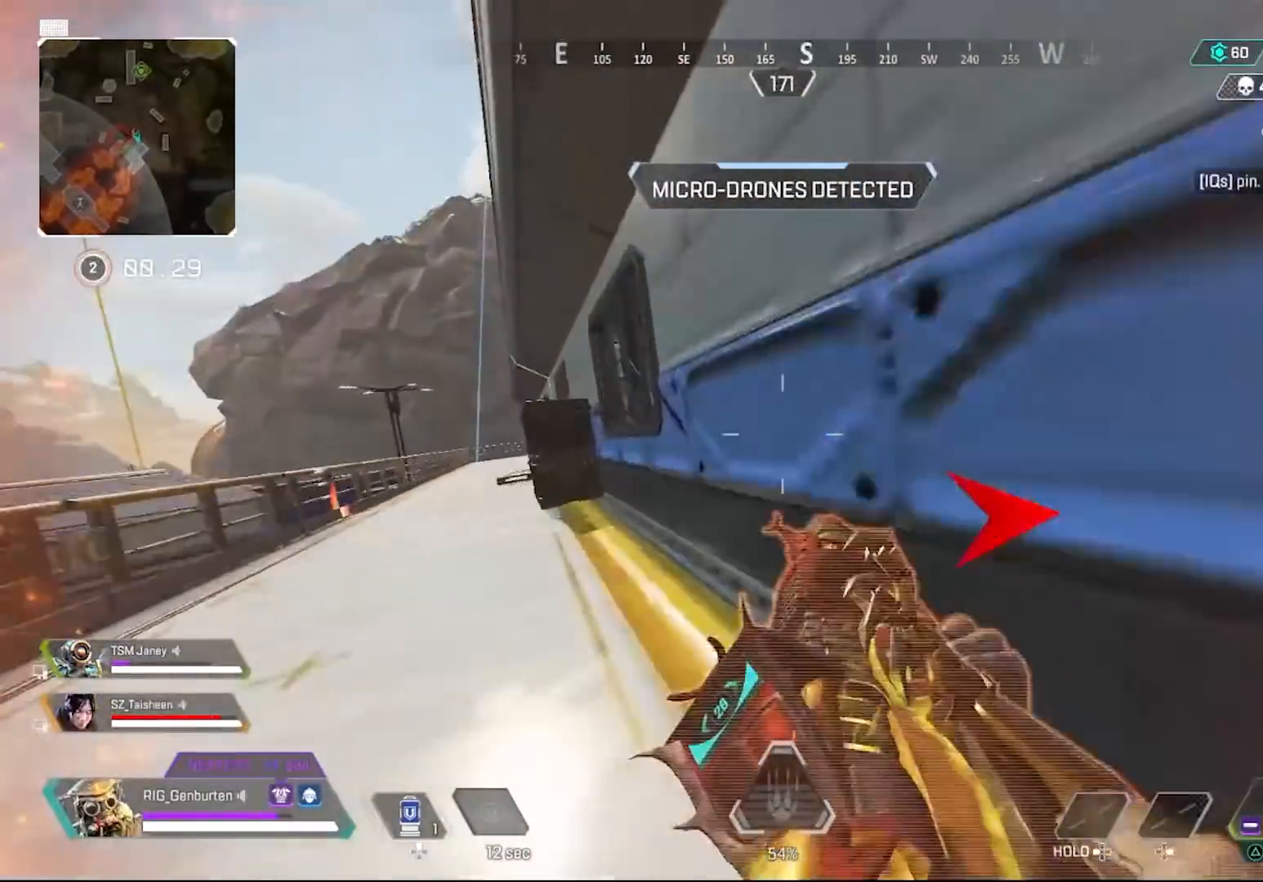
{"buttons": [], "left_stick": "down", "right_stick": "right", "events": [[50, "CROSS", "up"], [250, "right_stick", "right"], [267, "left_stick", "down-left"], [467, "left_stick", "down"]]}
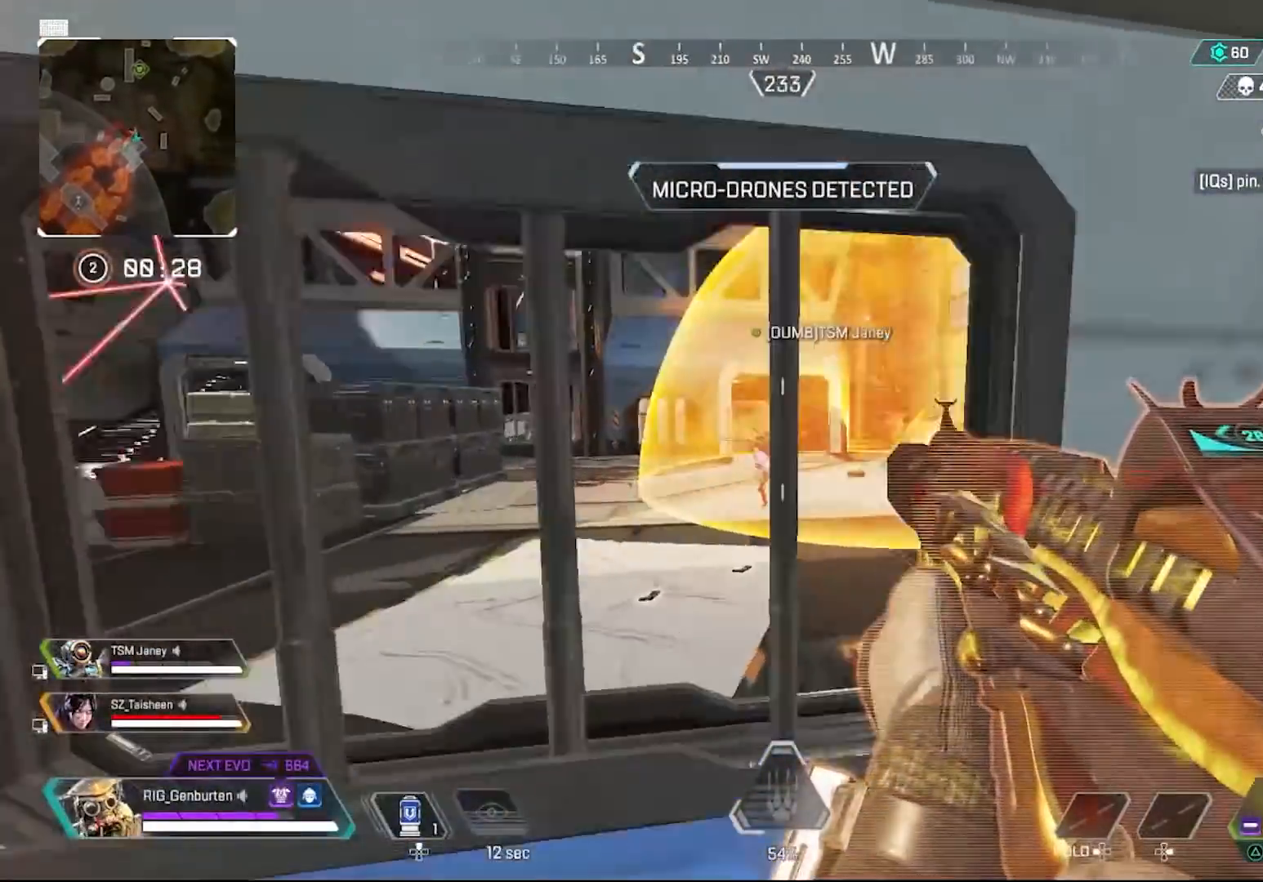
{"buttons": ["L1"], "left_stick": "down-right", "right_stick": "center", "events": [[83, "right_stick", "center"], [100, "left_stick", "down-right"], [250, "L1", "down"]]}
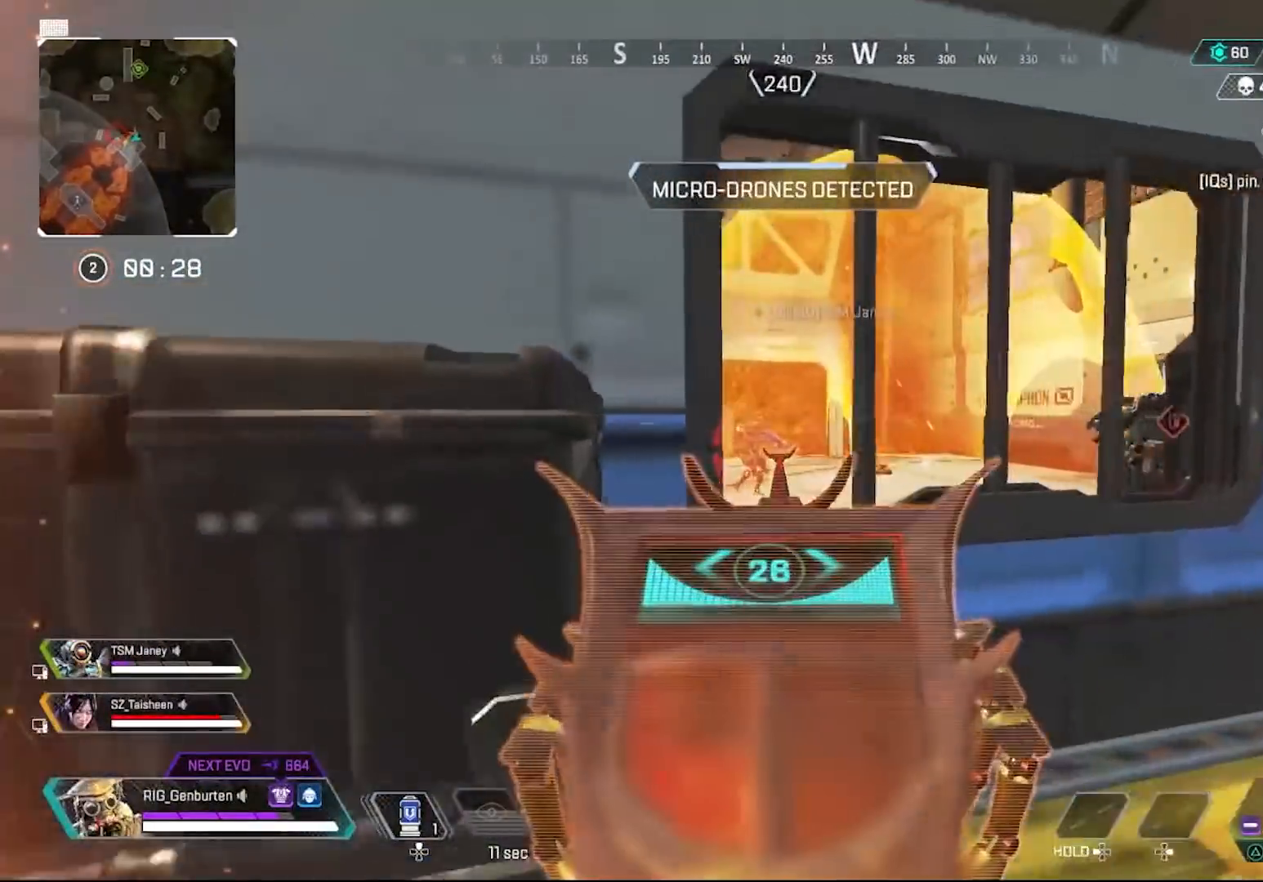
{"buttons": ["L1"], "left_stick": "left", "right_stick": "center", "events": [[117, "right_stick", "left"], [217, "left_stick", "right"], [250, "right_stick", "center"], [367, "left_stick", "center"], [417, "left_stick", "left"]]}
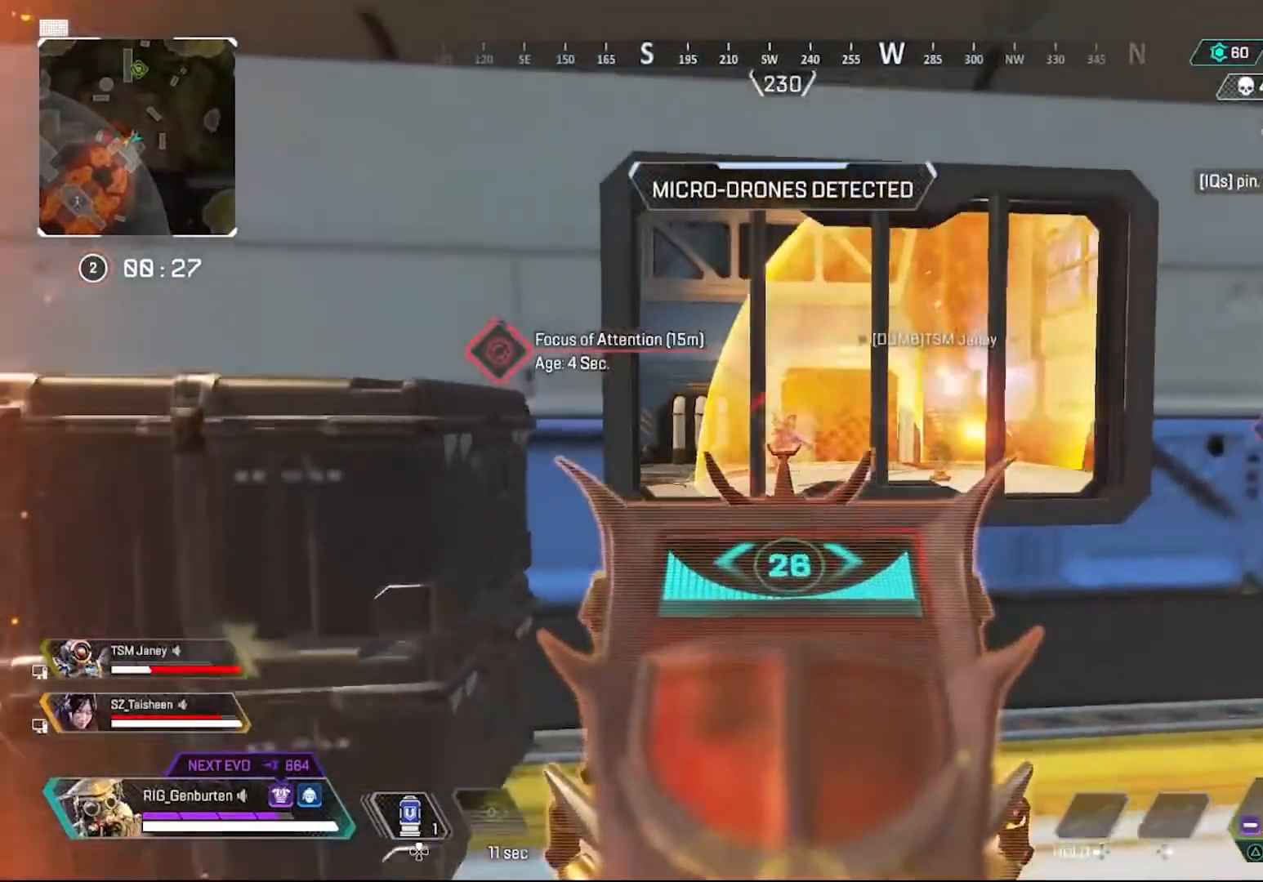
{"buttons": ["L1"], "left_stick": "center", "right_stick": "center", "events": [[33, "left_stick", "center"], [150, "left_stick", "up"], [500, "left_stick", "center"]]}
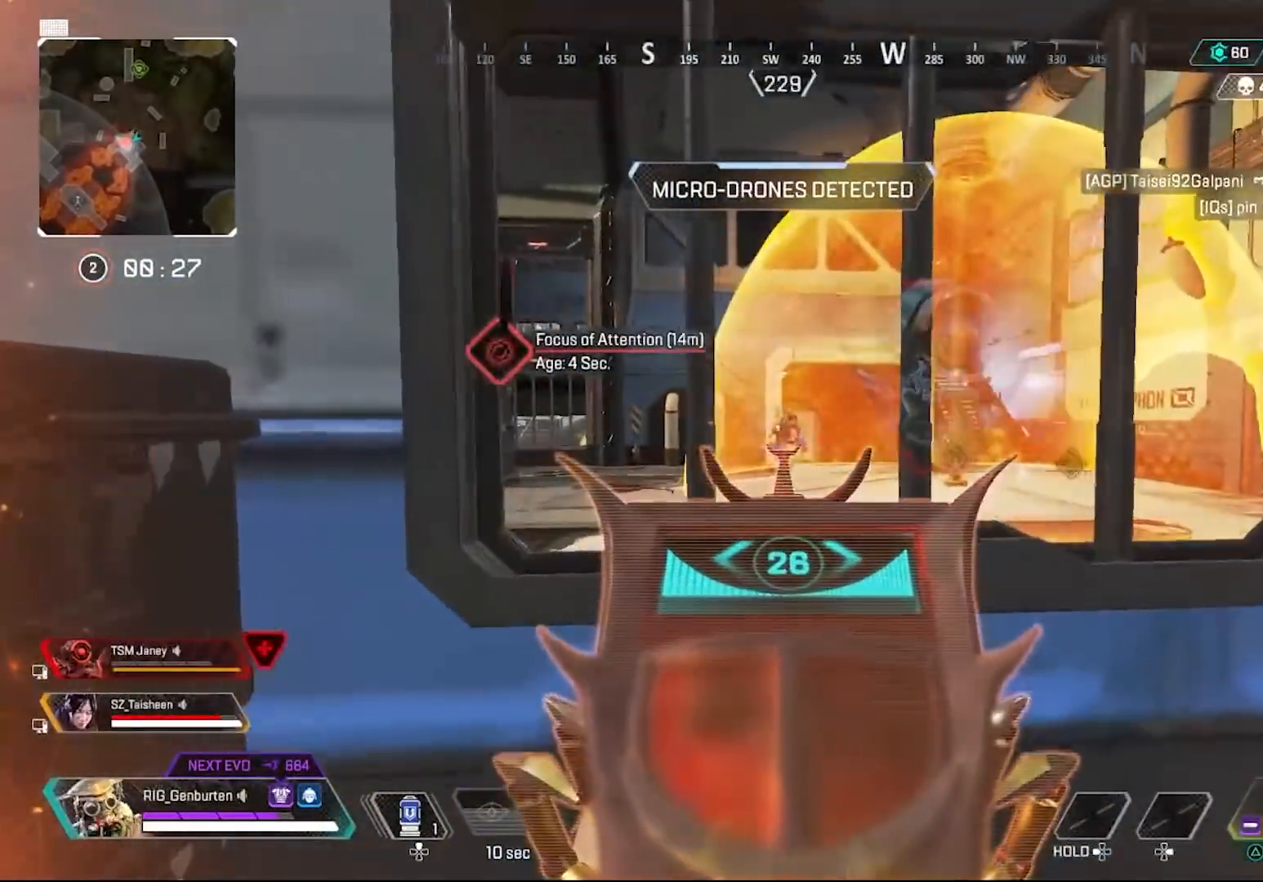
{"buttons": ["L1"], "left_stick": "up-left", "right_stick": "center", "events": [[17, "left_stick", "down"], [150, "left_stick", "down-left"], [150, "right_stick", "right"], [267, "left_stick", "up-left"], [417, "right_stick", "center"]]}
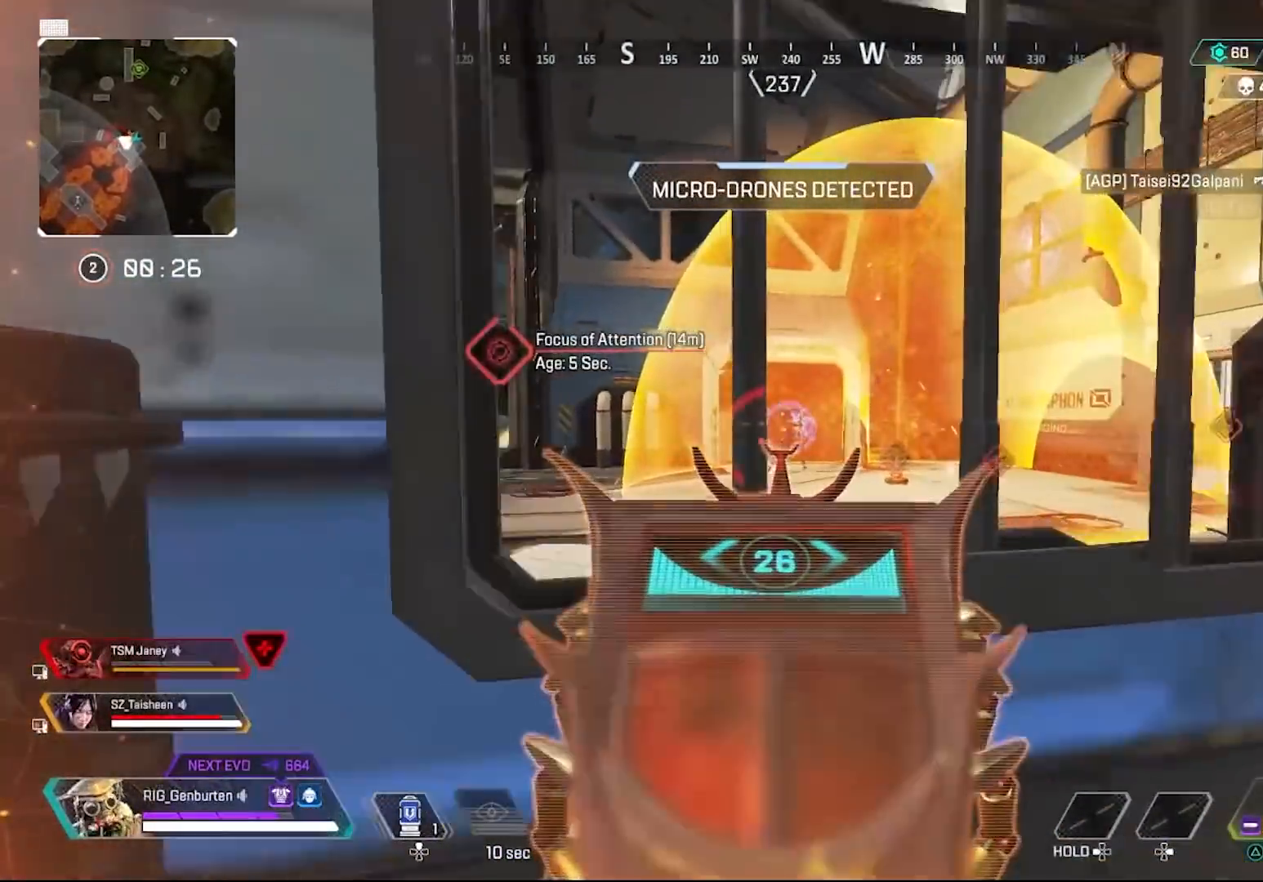
{"buttons": ["L1"], "left_stick": "up", "right_stick": "center", "events": [[33, "left_stick", "up-right"], [67, "right_stick", "right"], [117, "left_stick", "down-right"], [167, "left_stick", "down"], [200, "right_stick", "center"], [267, "left_stick", "right"], [367, "left_stick", "up"]]}